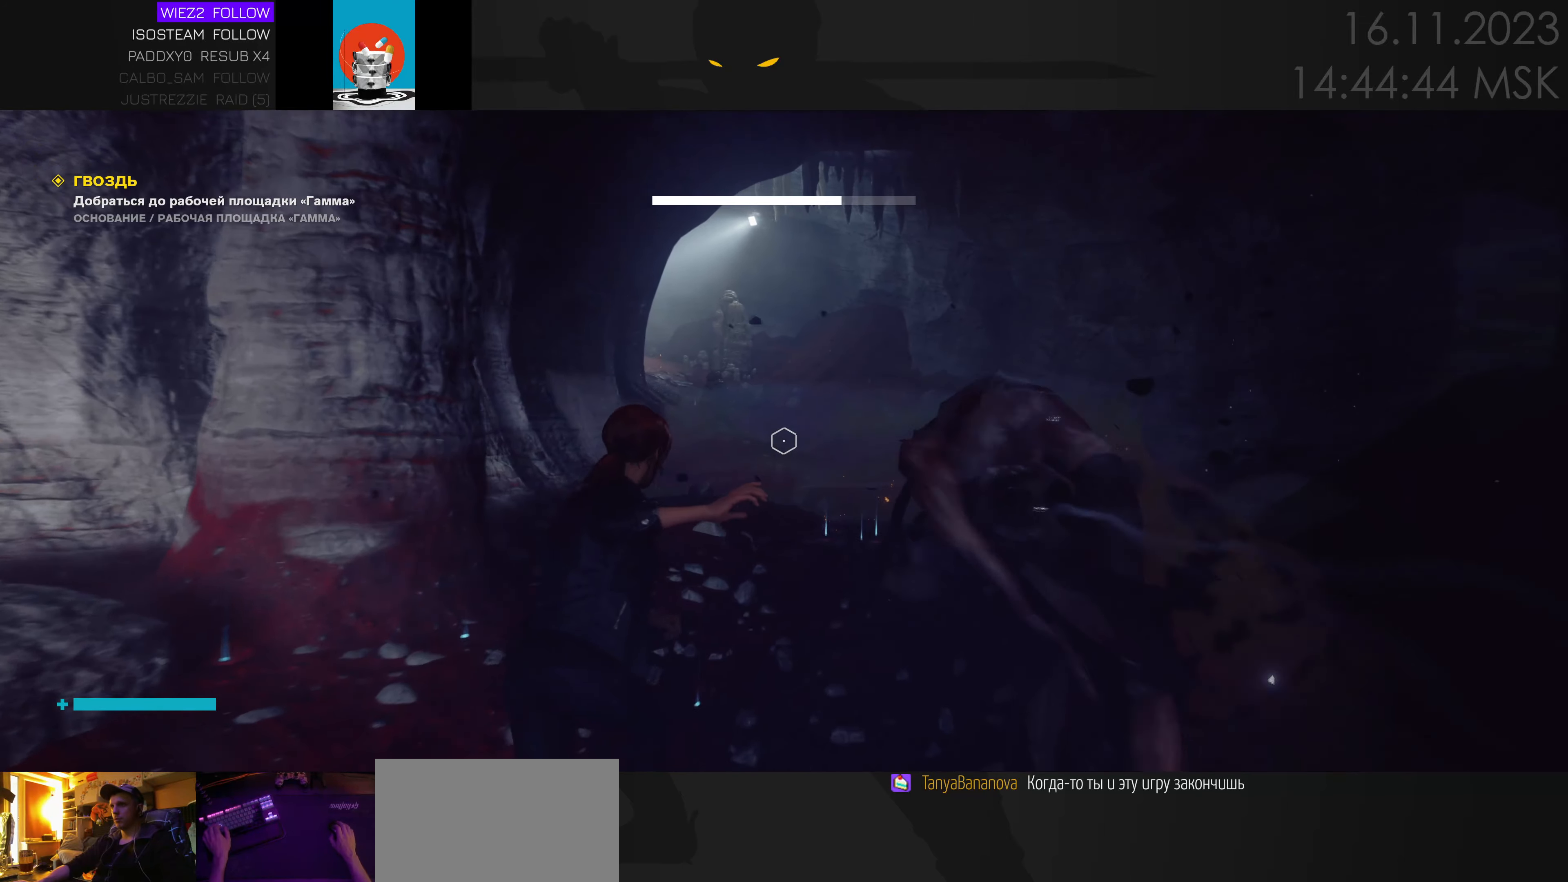
Gameplay with keyboard and mouse; each line is a JSON object with the keys and mouse buttons held at the frame after it. "events" lists presses ("down") and releases ("up") of "1", "2", "3", "4", "a", "alt", "c", "caps_lock", "ctrl", "d", "e", "f", "q", "r", "s", "shift", "space", "super", "tab", "tilde", "v", "w", "x", "z", "mouse_left" and "mouse_right" between this image and that frame as [ms after this image, input, new state], when the widget could be followed in between. "mouse_left", "mouse_right" = the "left", "right" buttons of the "mouse" list. No other keys are recorded. Mouse movement is not recorded. Not read: mouse_wheel.
{"keys": ["w"], "mouse": [], "events": [[167, "d", "down"], [300, "d", "up"]]}
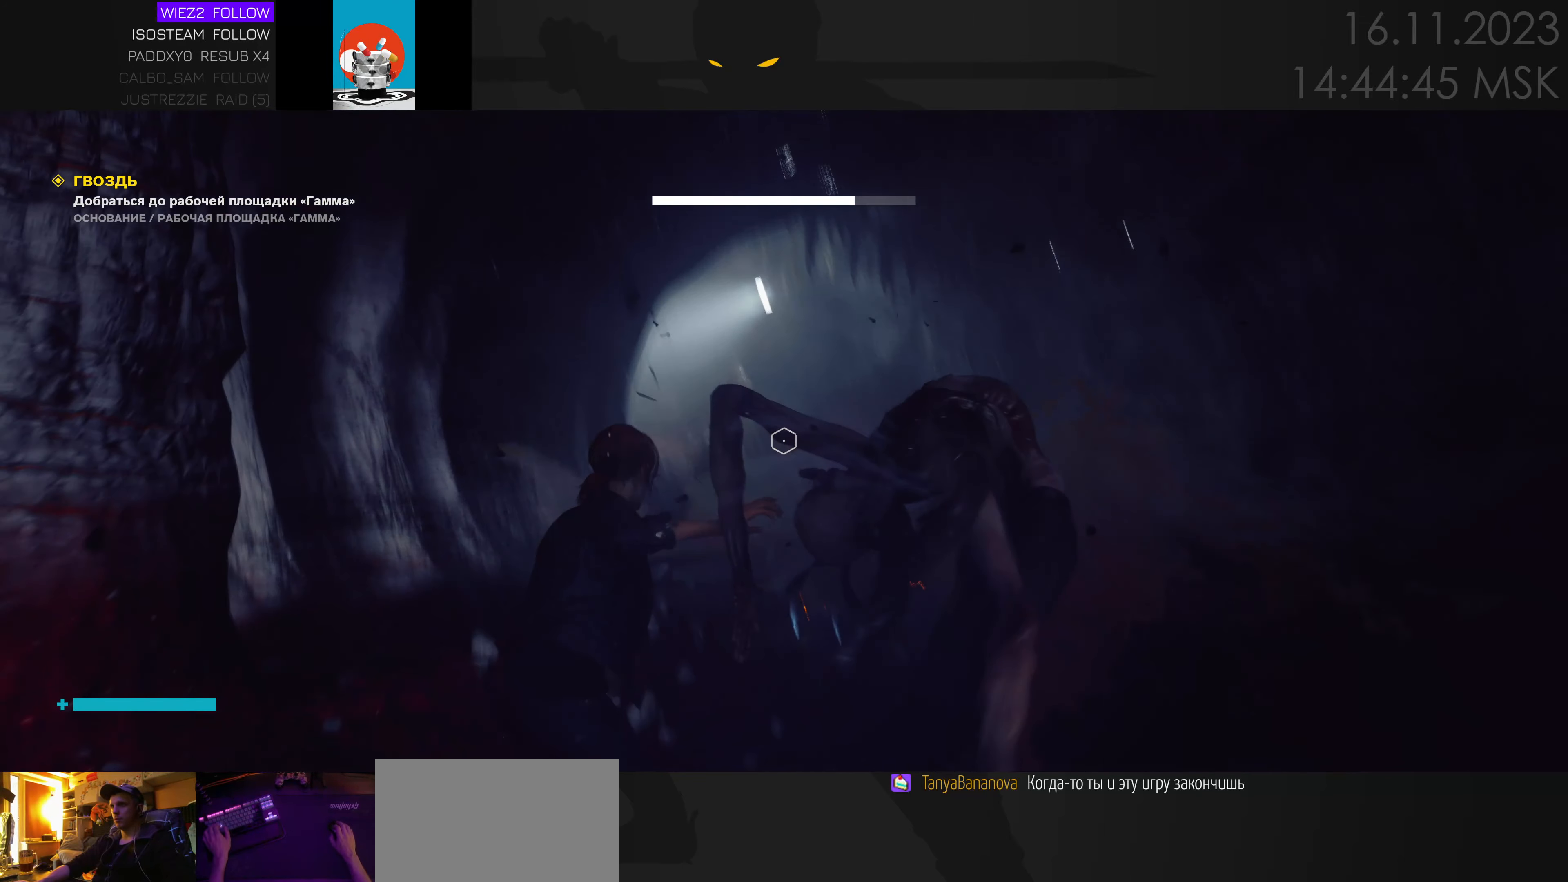
{"keys": ["s"], "mouse": [], "events": [[233, "e", "down"], [267, "w", "up"], [350, "e", "up"], [433, "s", "down"]]}
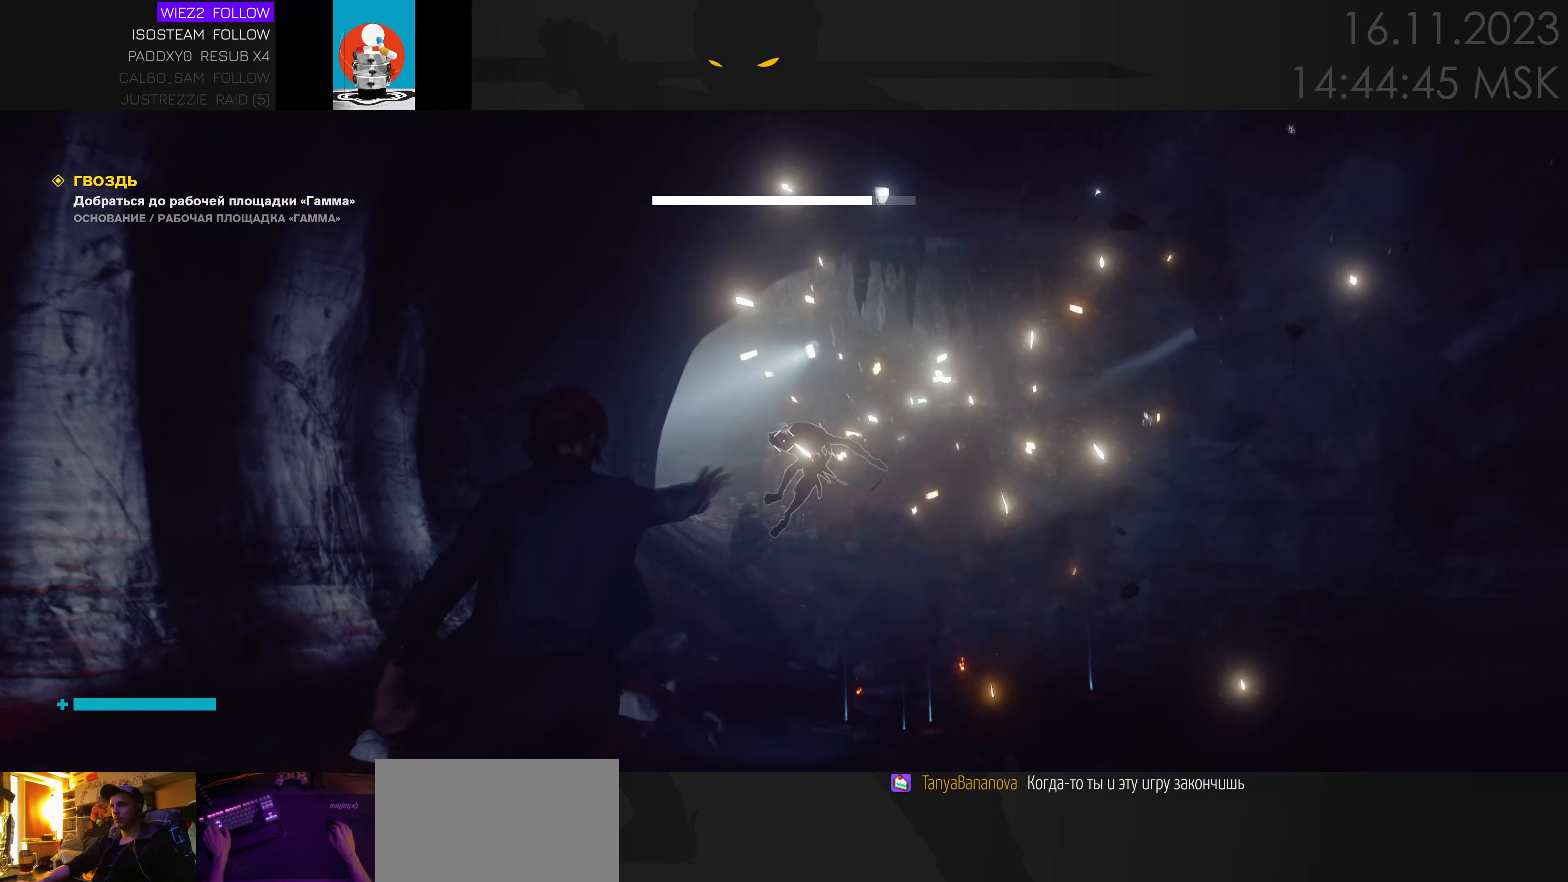
{"keys": [], "mouse": [], "events": [[150, "a", "down"], [367, "a", "up"], [367, "s", "up"]]}
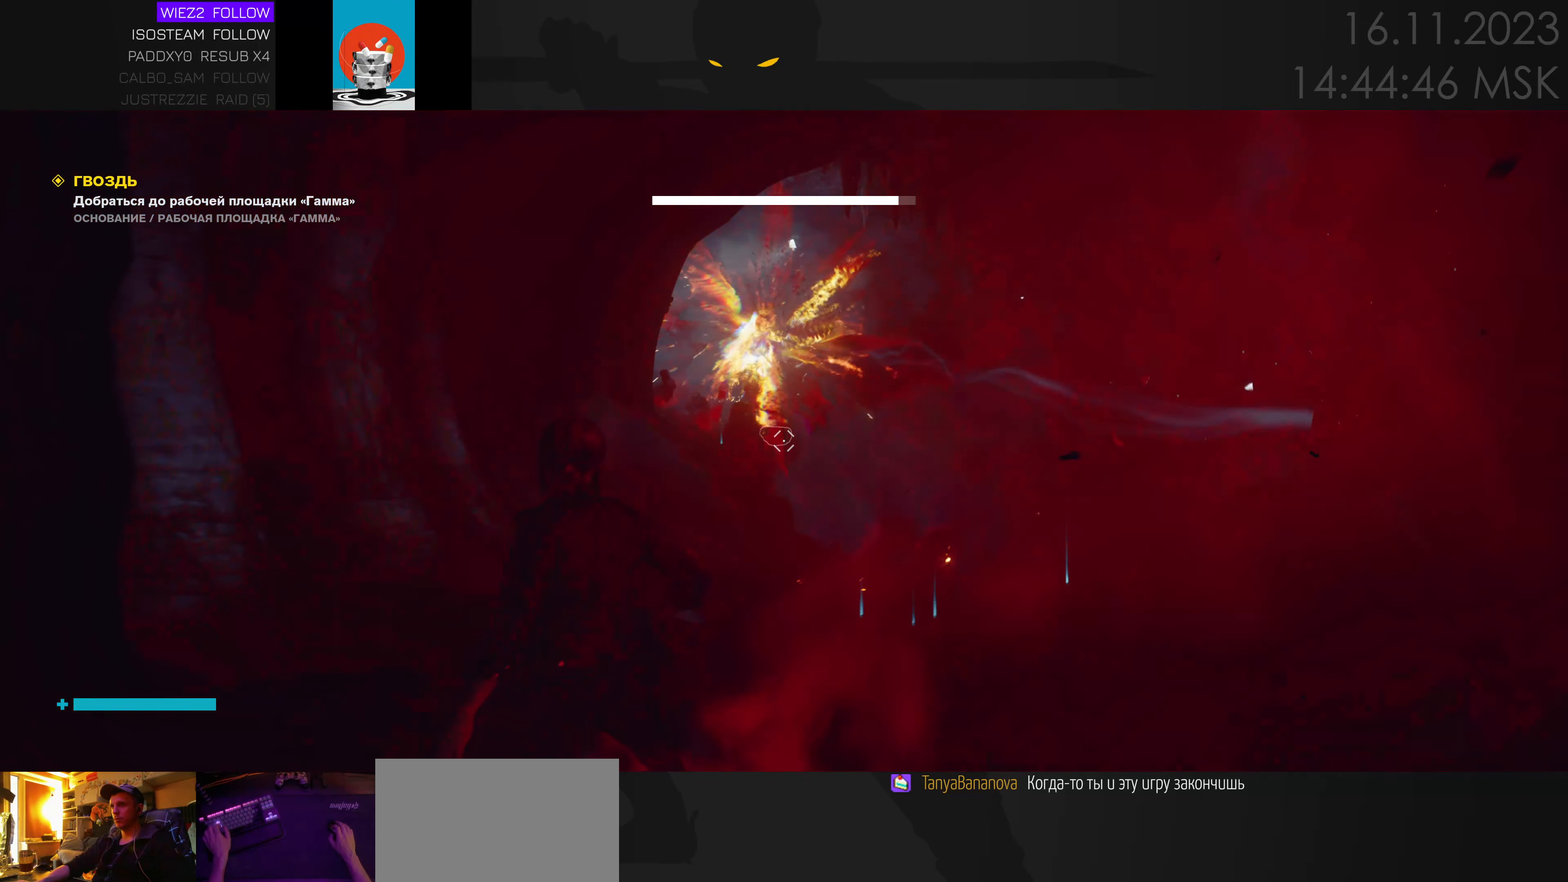
{"keys": ["w"], "mouse": [], "events": [[250, "d", "down"], [300, "w", "down"], [417, "d", "up"]]}
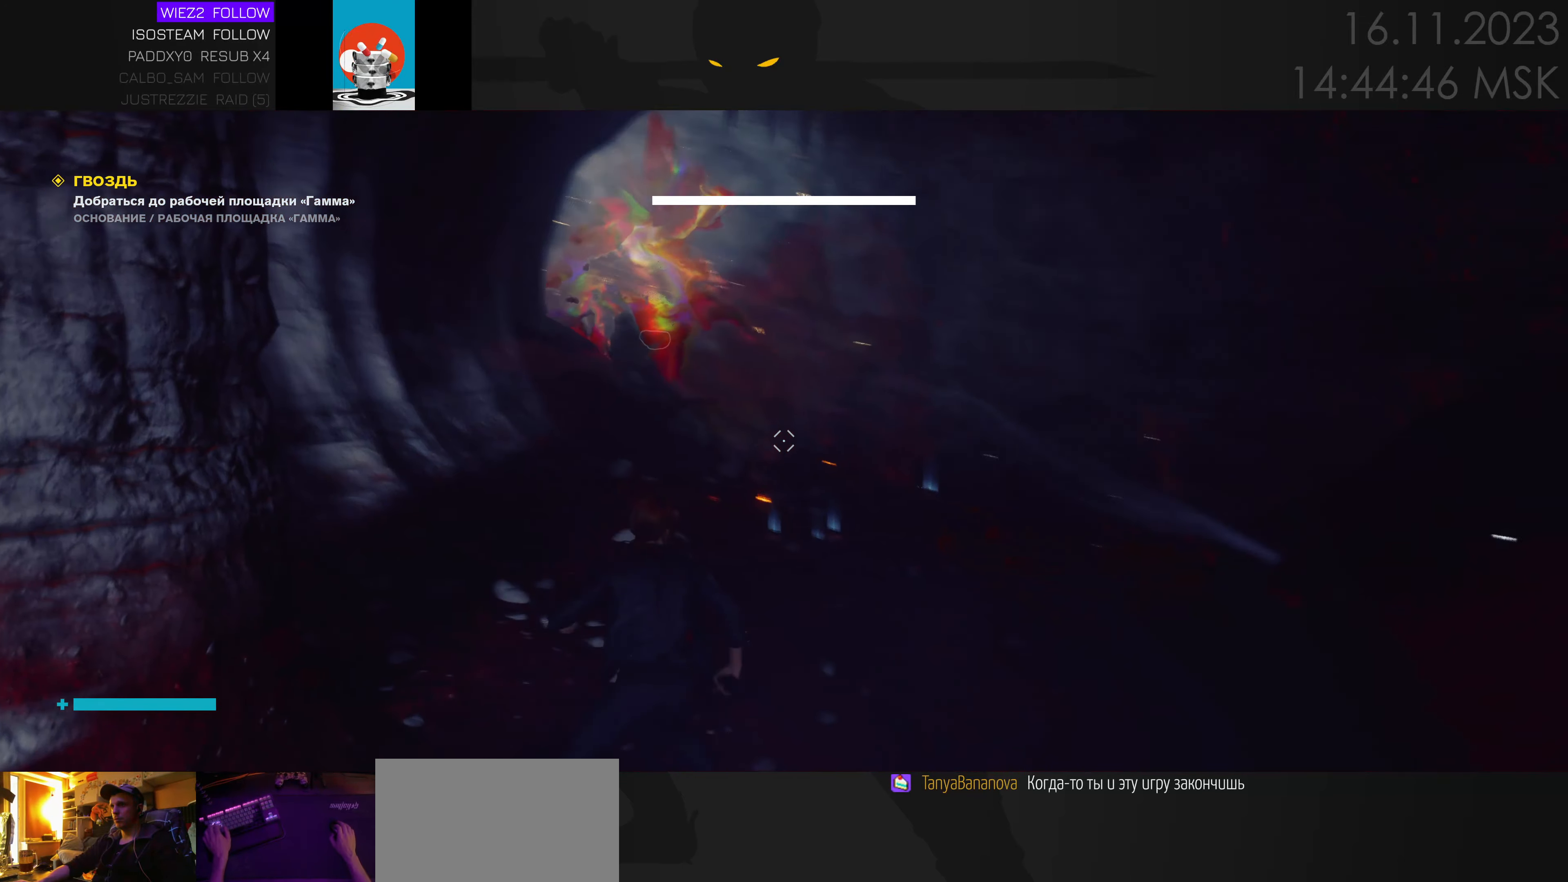
{"keys": ["w"], "mouse": [], "events": []}
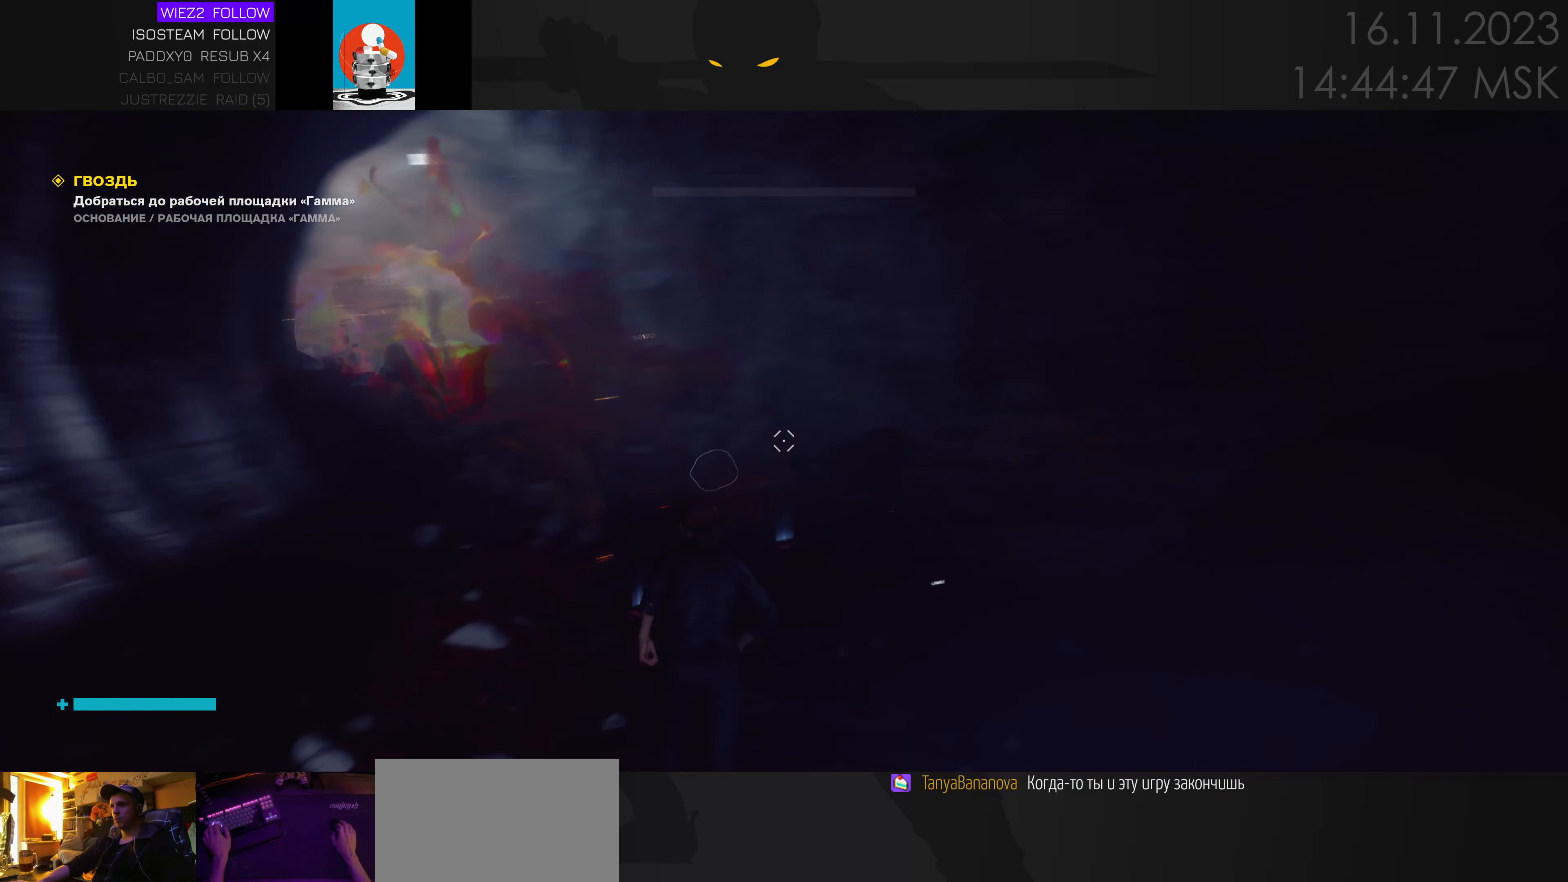
{"keys": ["w"], "mouse": [], "events": []}
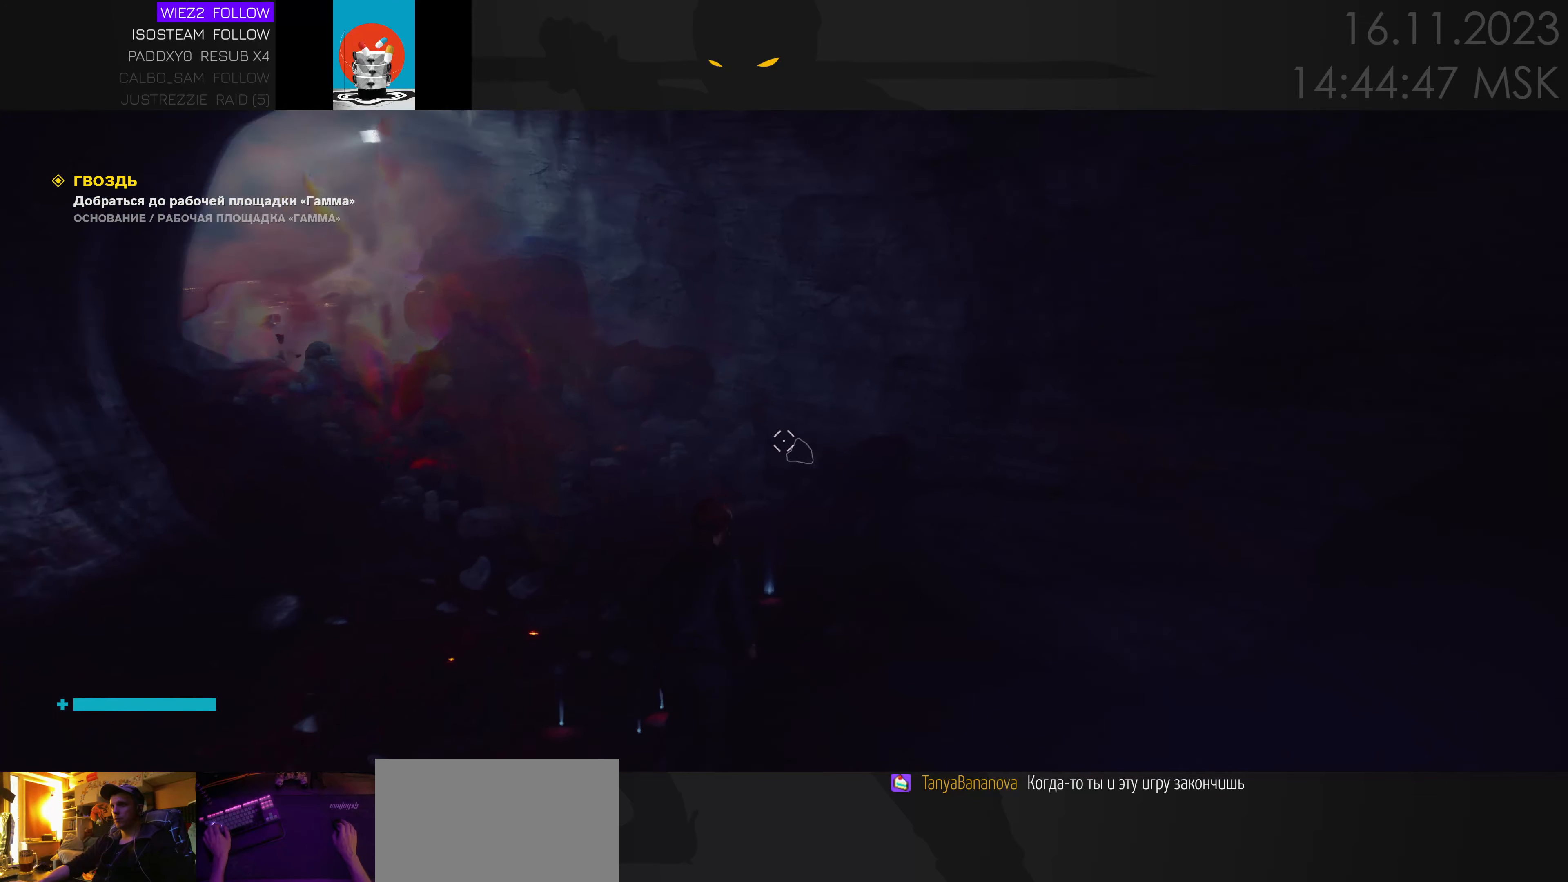
{"keys": ["d", "w"], "mouse": [], "events": [[33, "d", "down"]]}
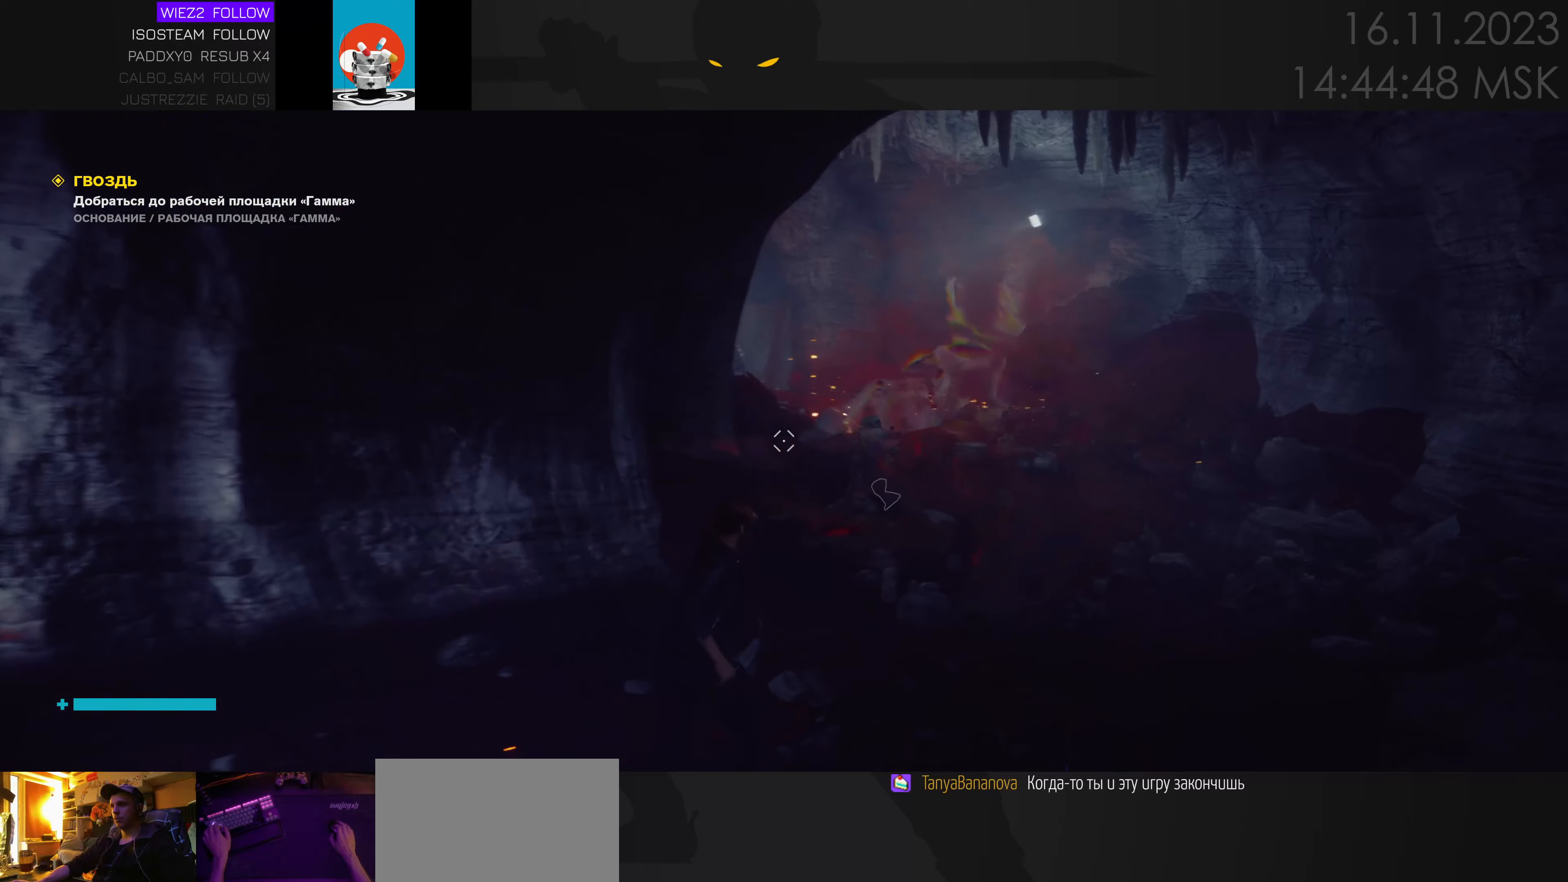
{"keys": ["d", "w"], "mouse": [], "events": []}
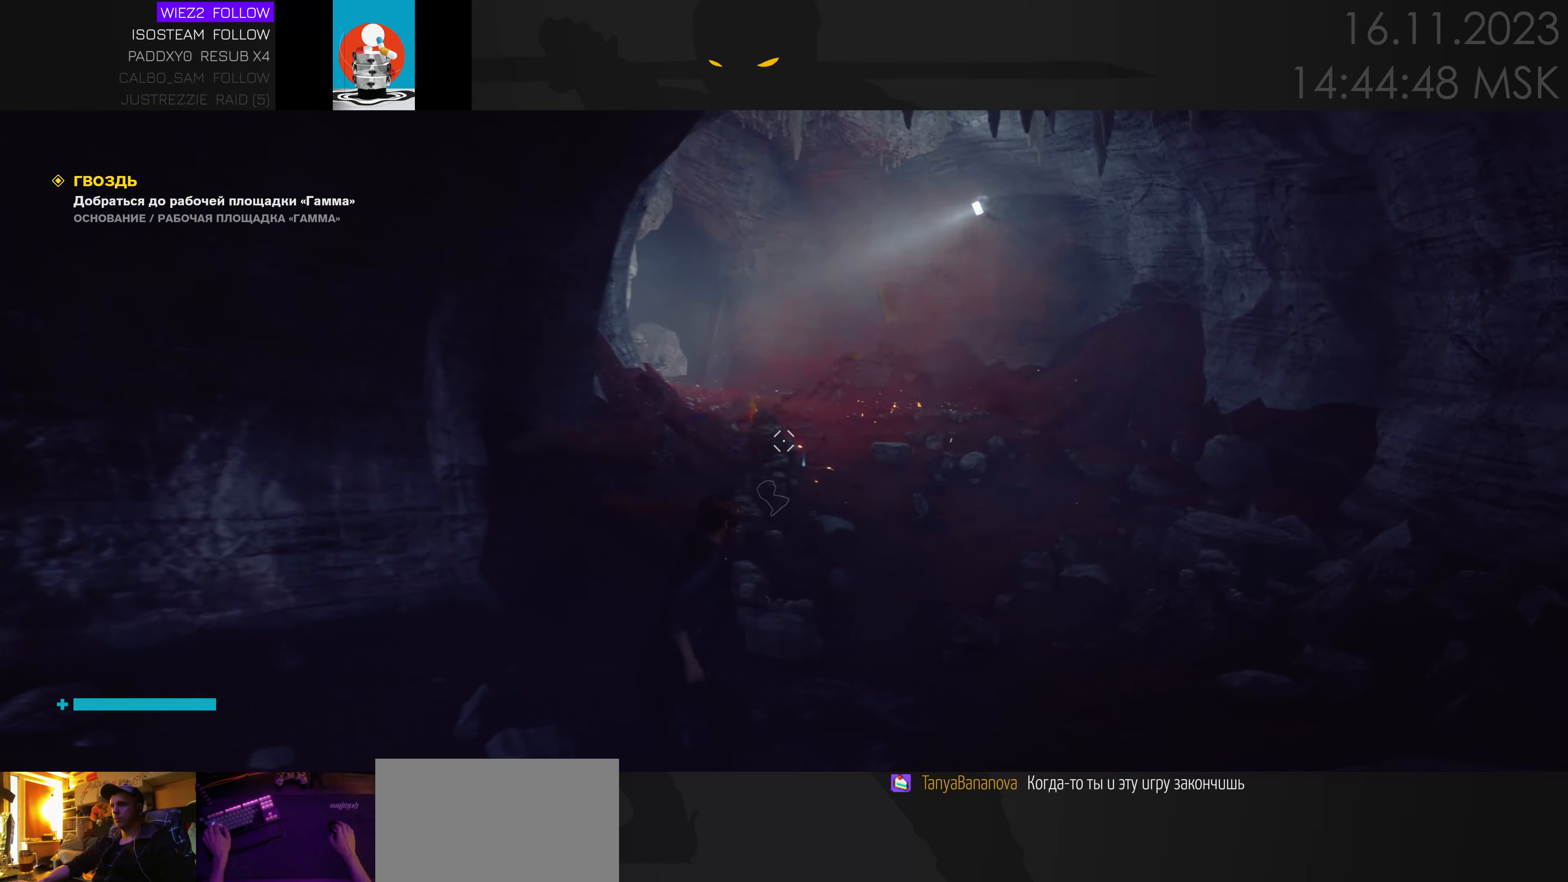
{"keys": ["d", "w"], "mouse": [], "events": [[67, "d", "up"], [234, "ctrl", "down"], [367, "ctrl", "up"], [367, "d", "down"]]}
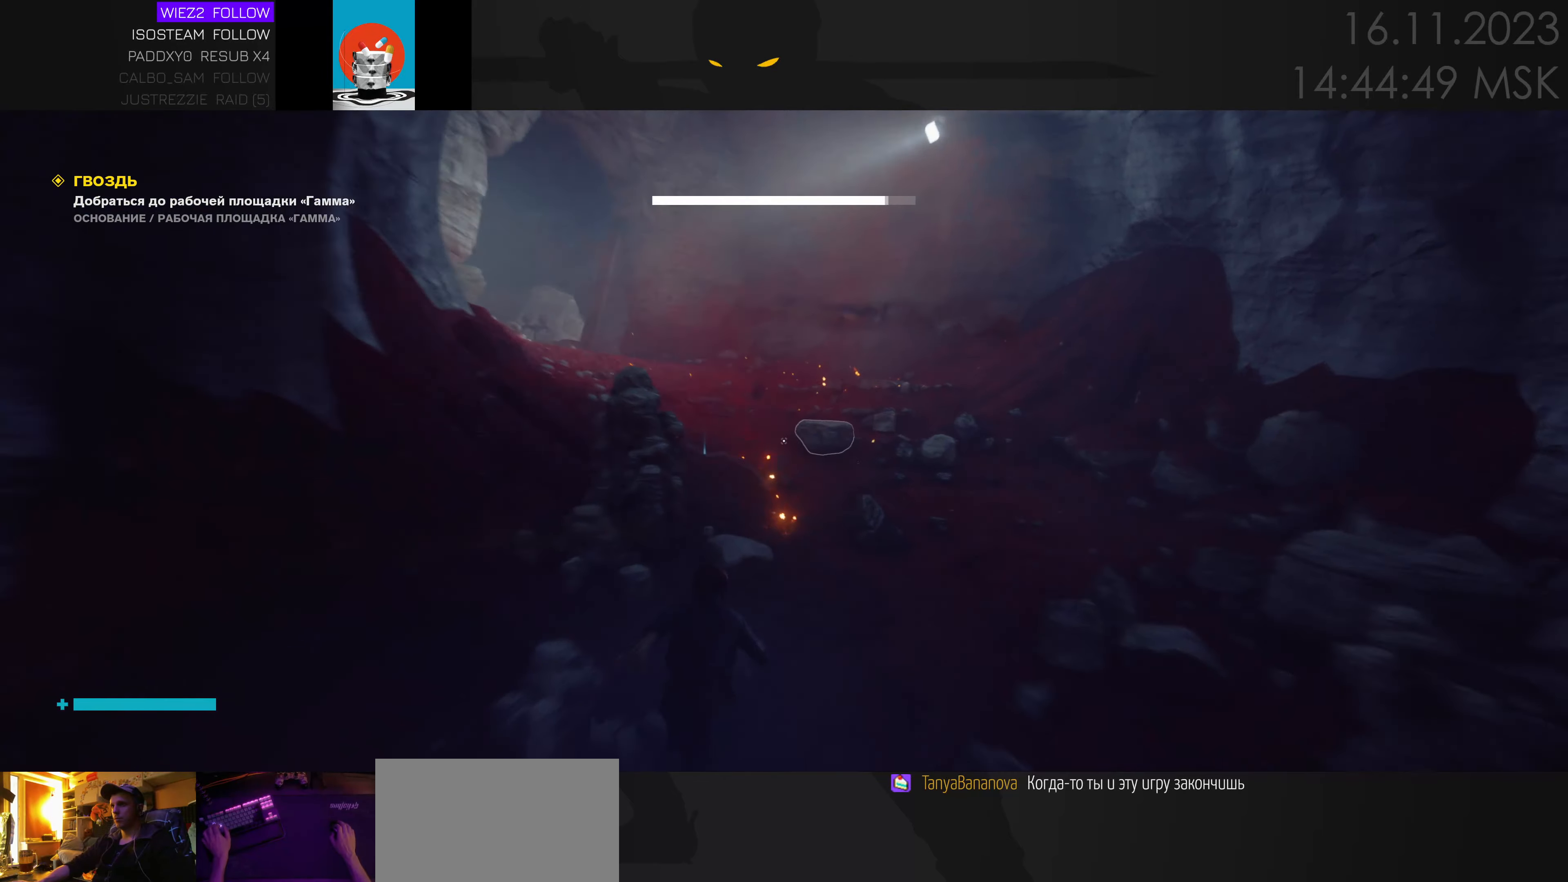
{"keys": ["w"], "mouse": [], "events": [[34, "d", "up"]]}
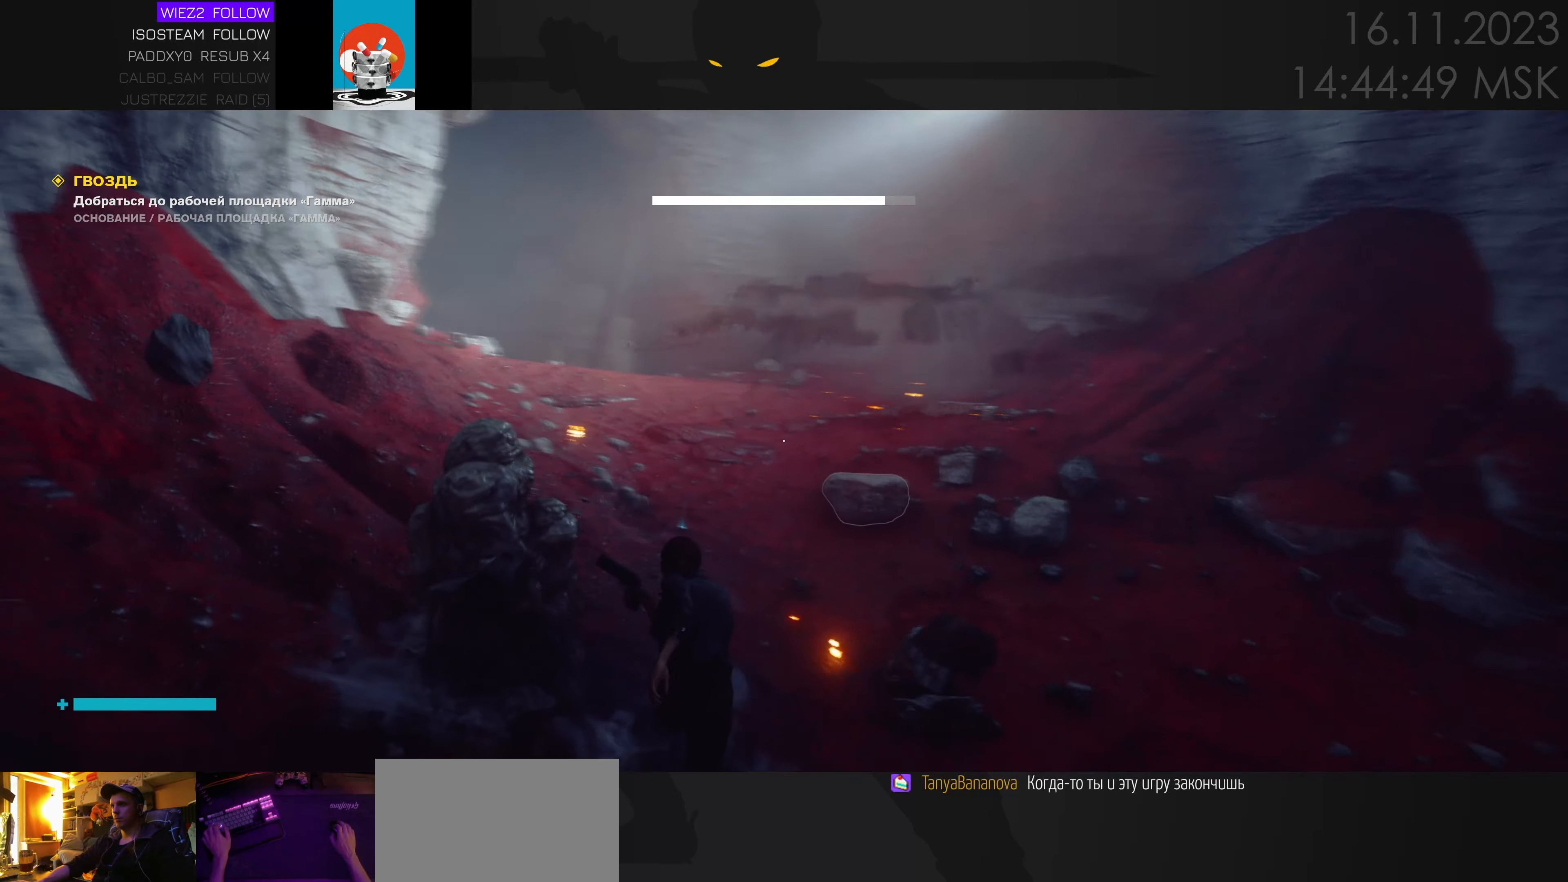
{"keys": ["d", "w"], "mouse": [], "events": [[100, "d", "down"], [350, "d", "up"], [484, "d", "down"]]}
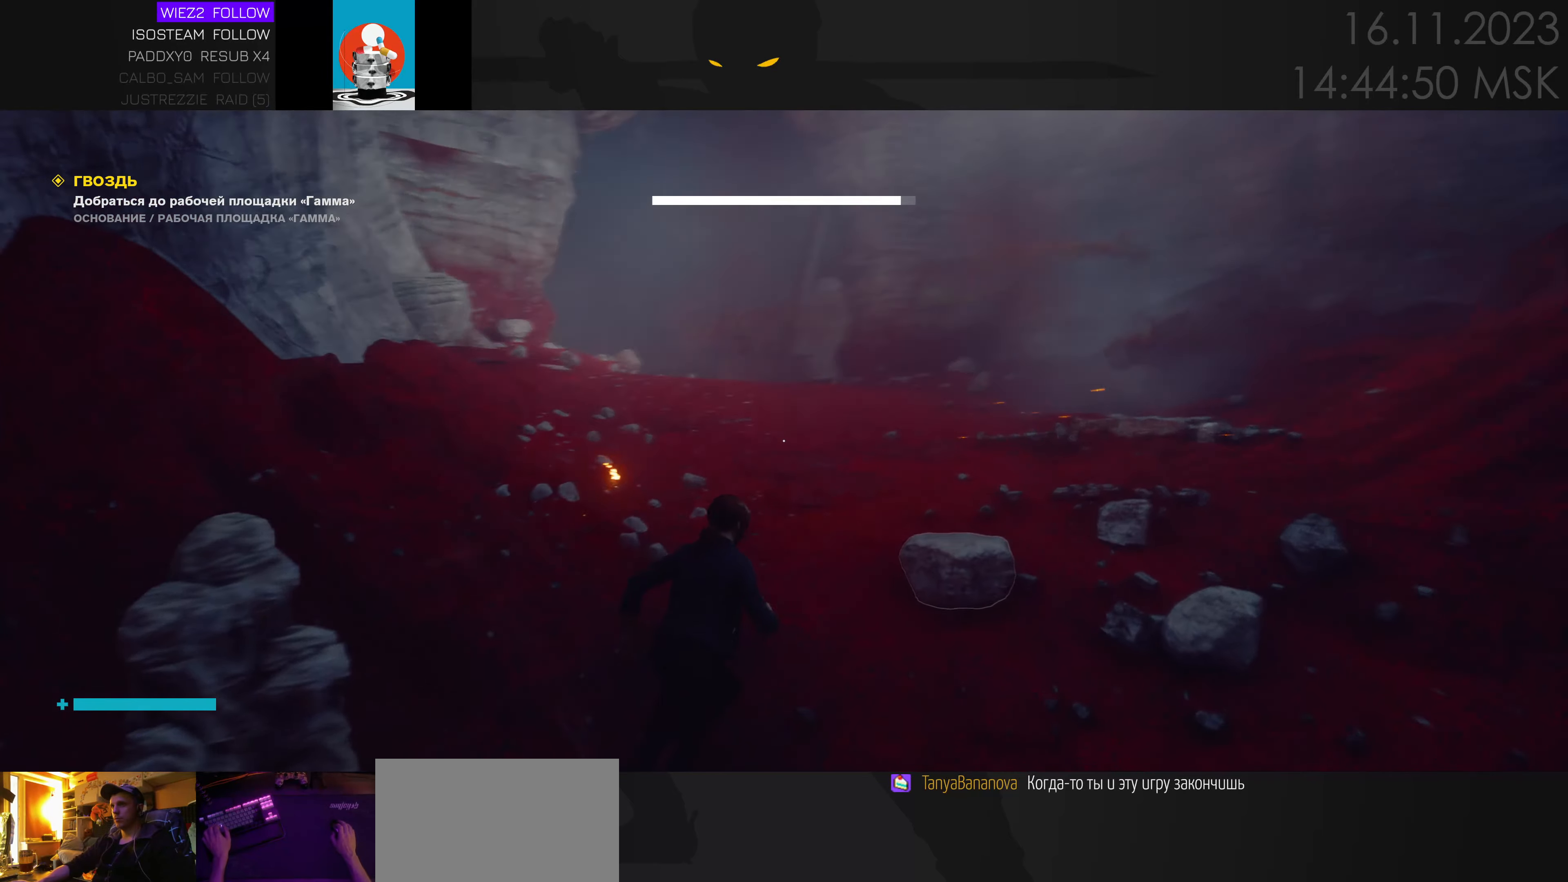
{"keys": ["w"], "mouse": [], "events": [[117, "d", "up"], [284, "d", "down"], [400, "d", "up"]]}
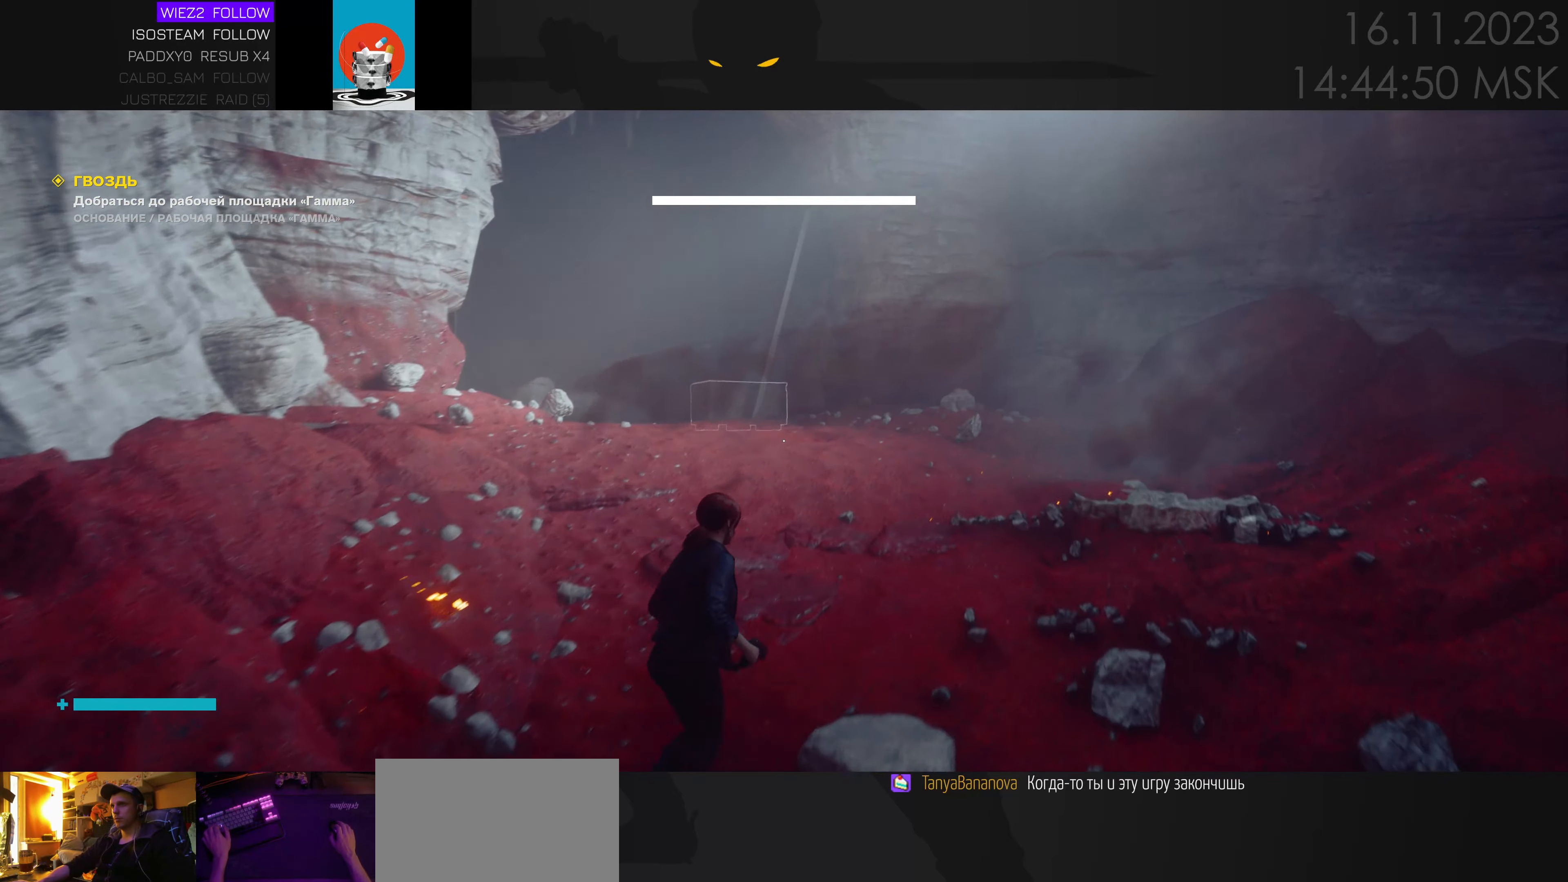
{"keys": ["w"], "mouse": [], "events": [[167, "d", "down"], [467, "d", "up"]]}
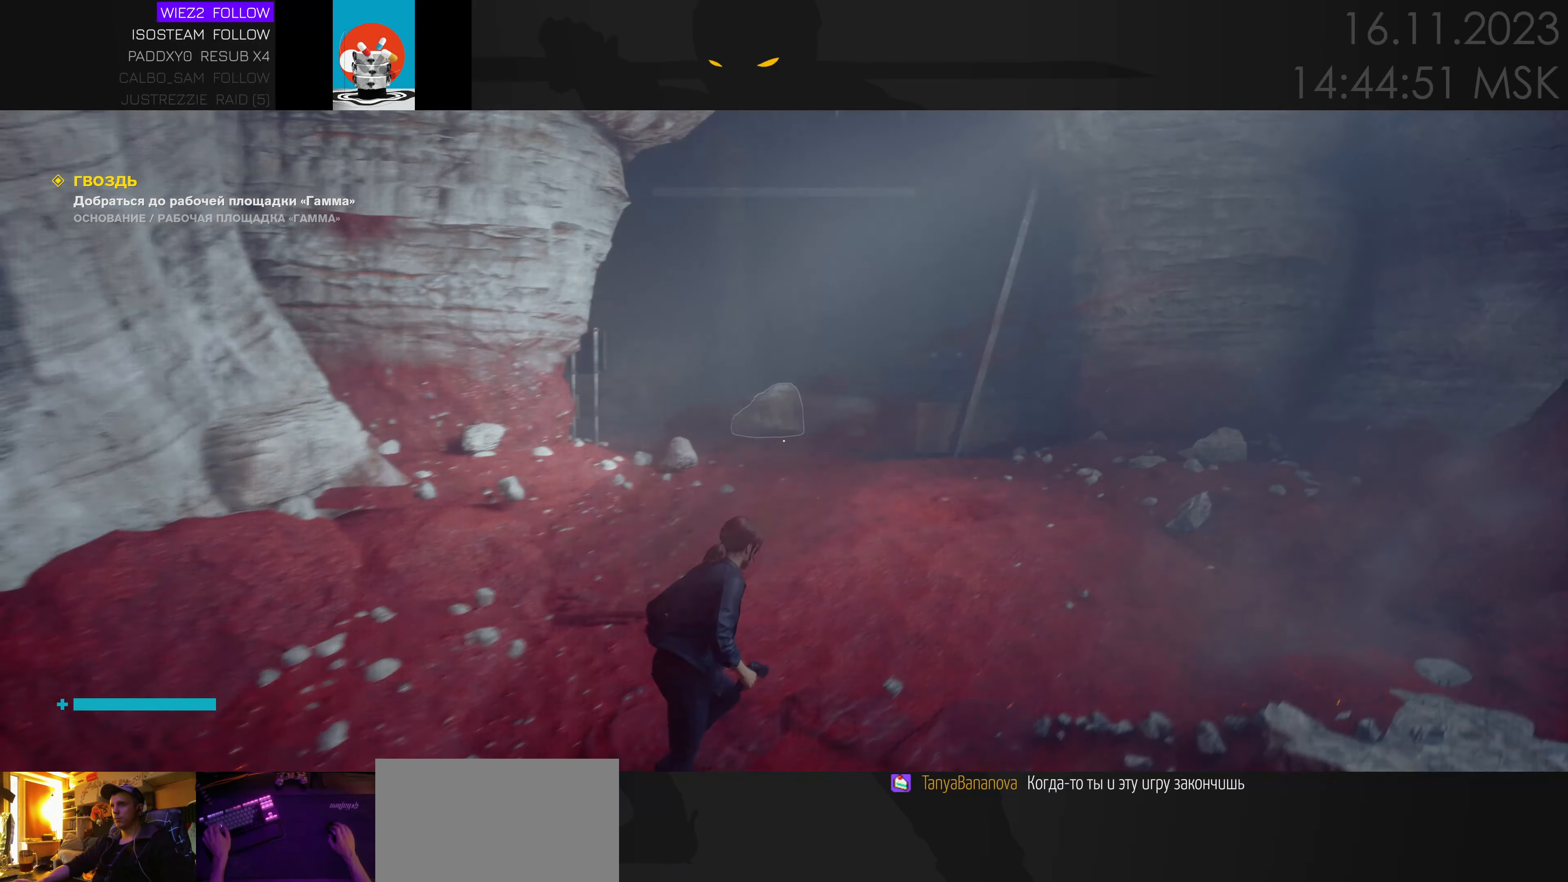
{"keys": ["d", "w"], "mouse": [], "events": [[300, "d", "down"]]}
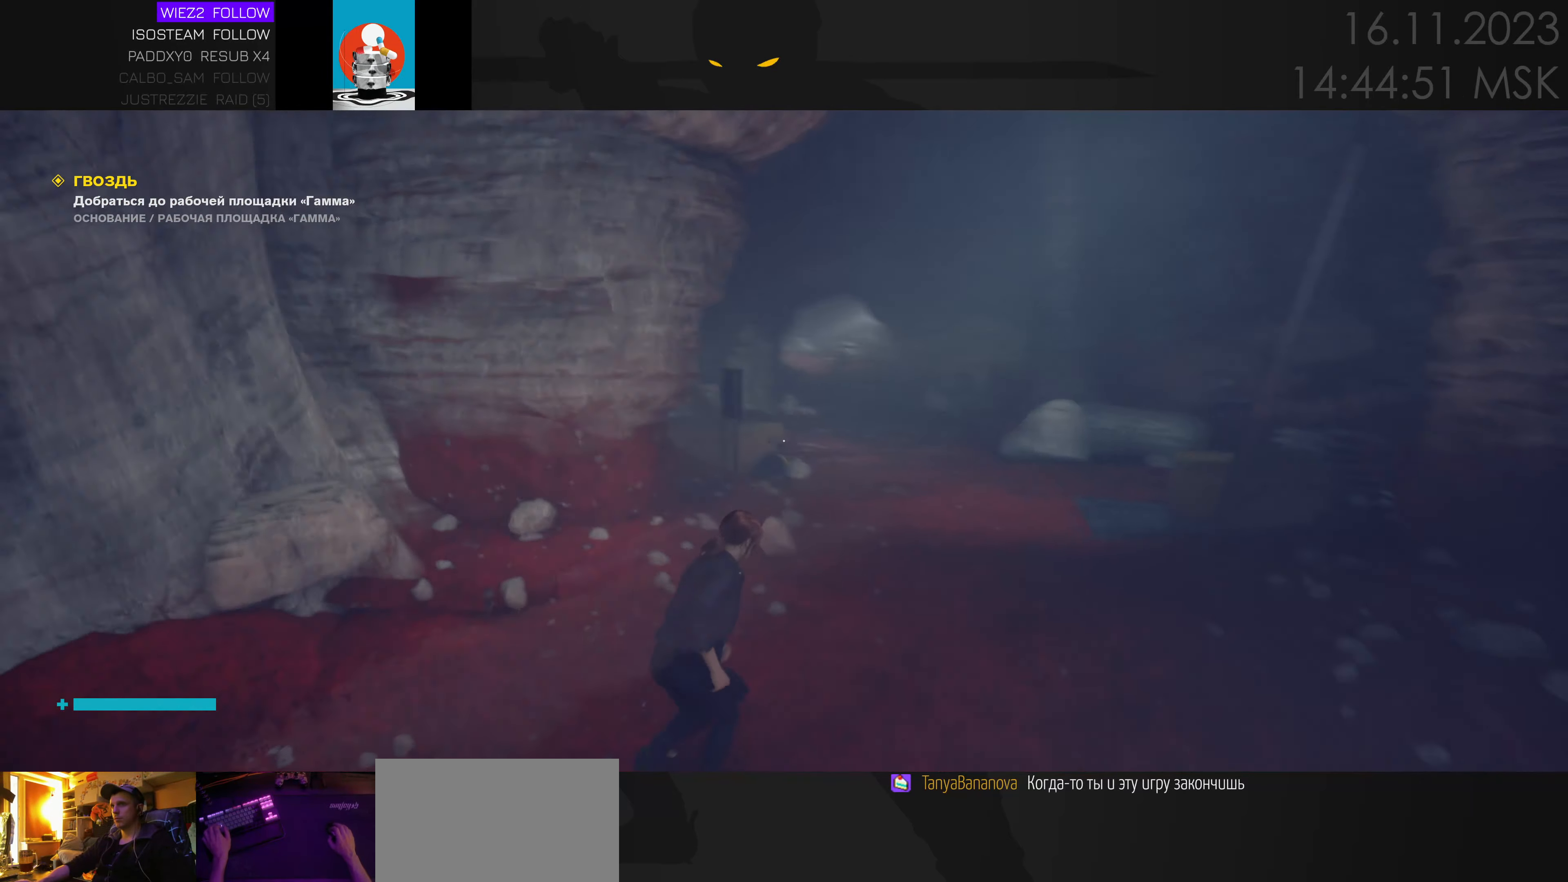
{"keys": ["d", "w"], "mouse": [], "events": [[234, "d", "up"], [400, "d", "down"]]}
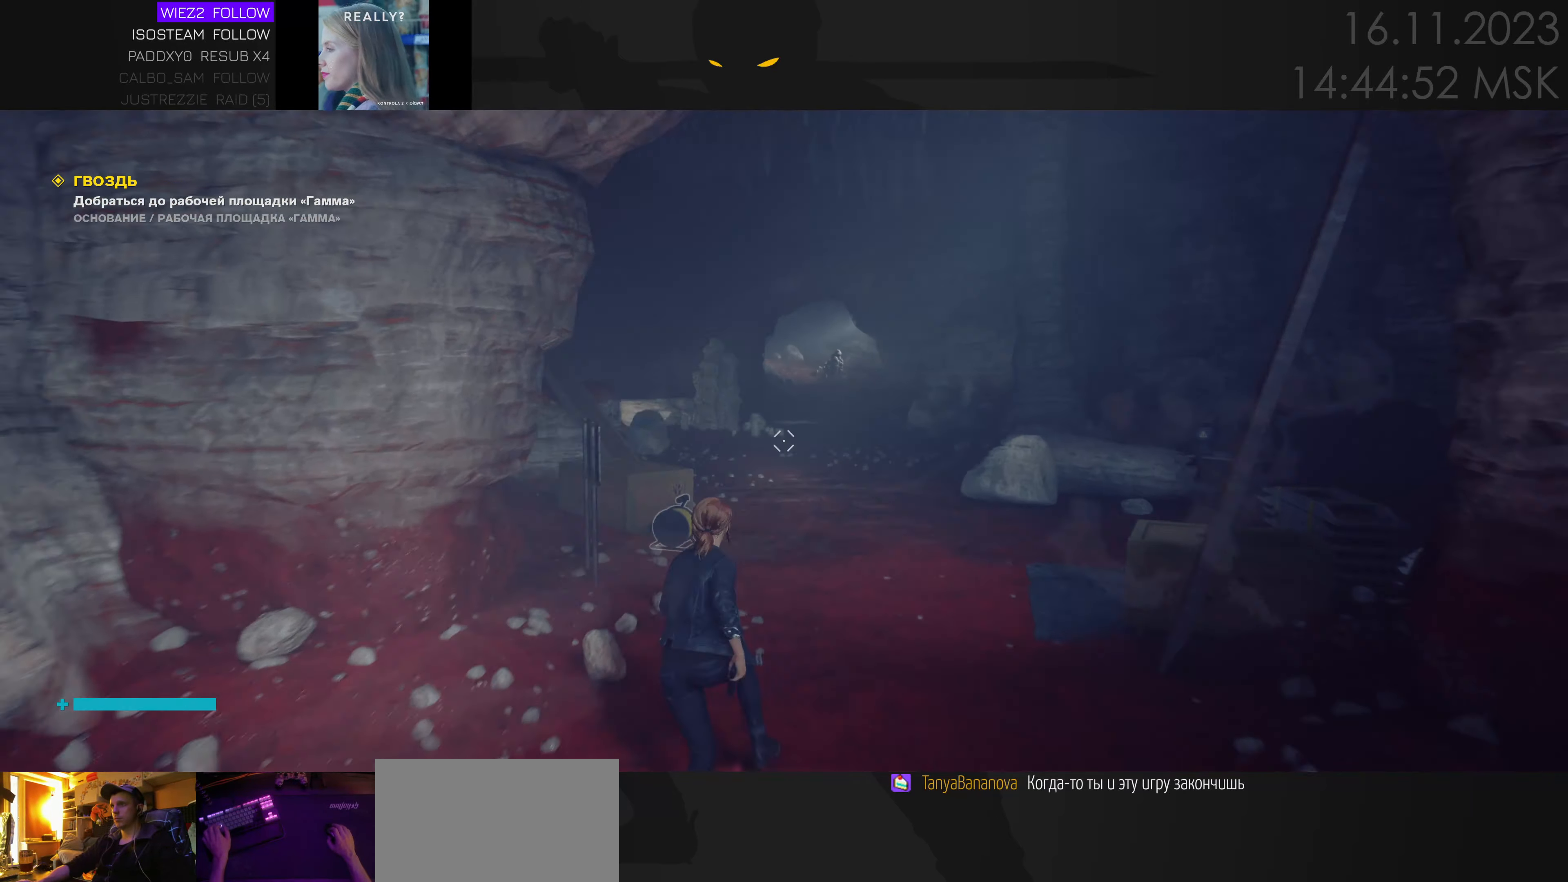
{"keys": ["w"], "mouse": [], "events": [[284, "d", "up"], [367, "tab", "down"], [450, "tab", "up"]]}
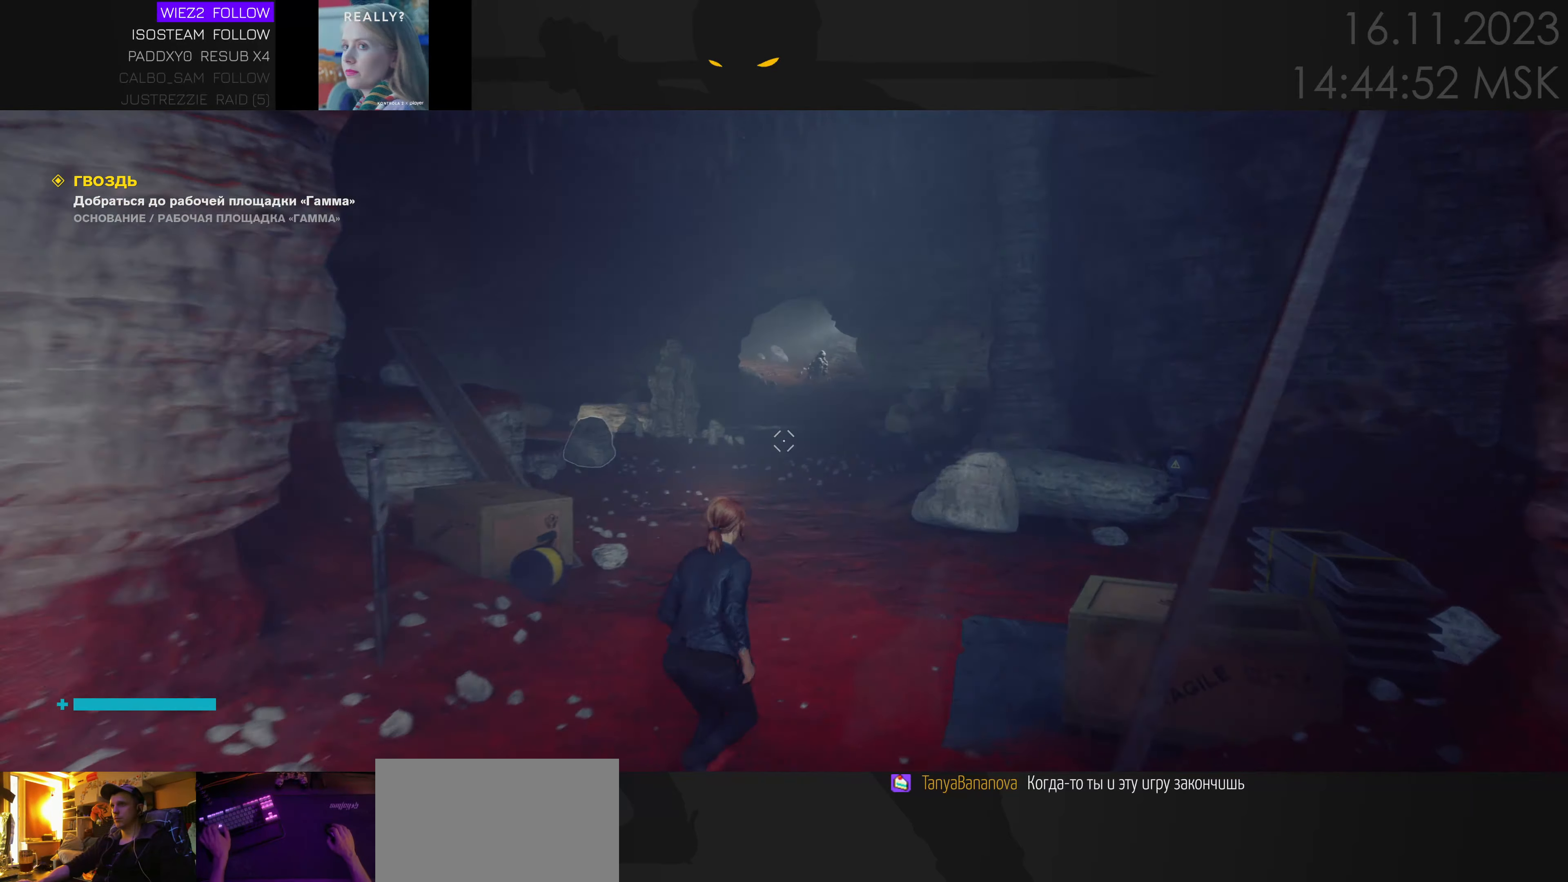
{"keys": [], "mouse": [], "events": [[34, "d", "down"], [167, "d", "up"], [250, "w", "up"]]}
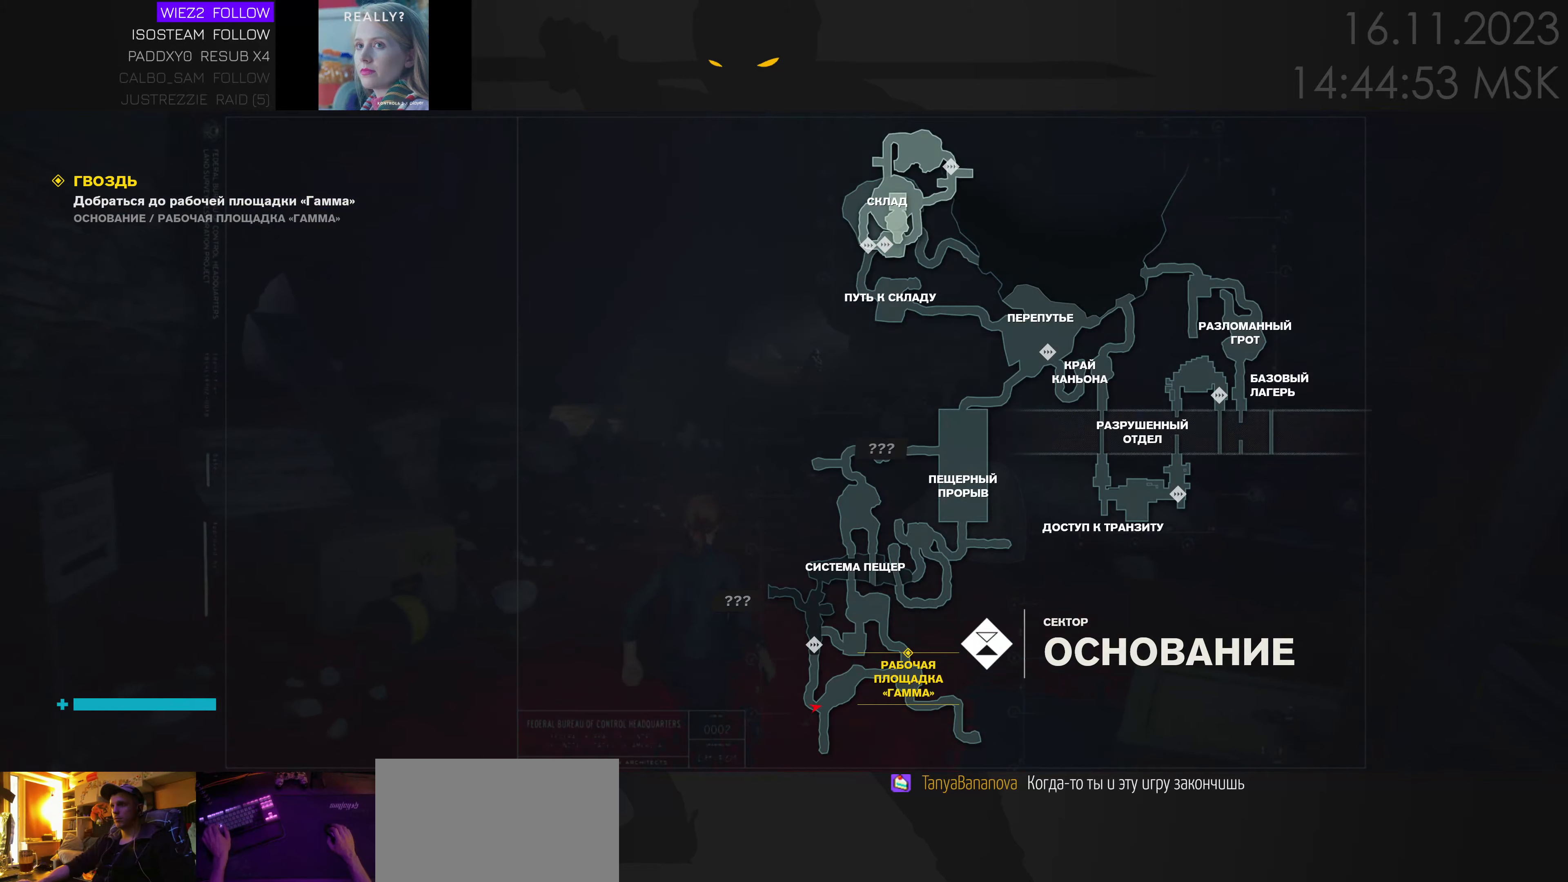
{"keys": ["w"], "mouse": [], "events": [[433, "w", "down"]]}
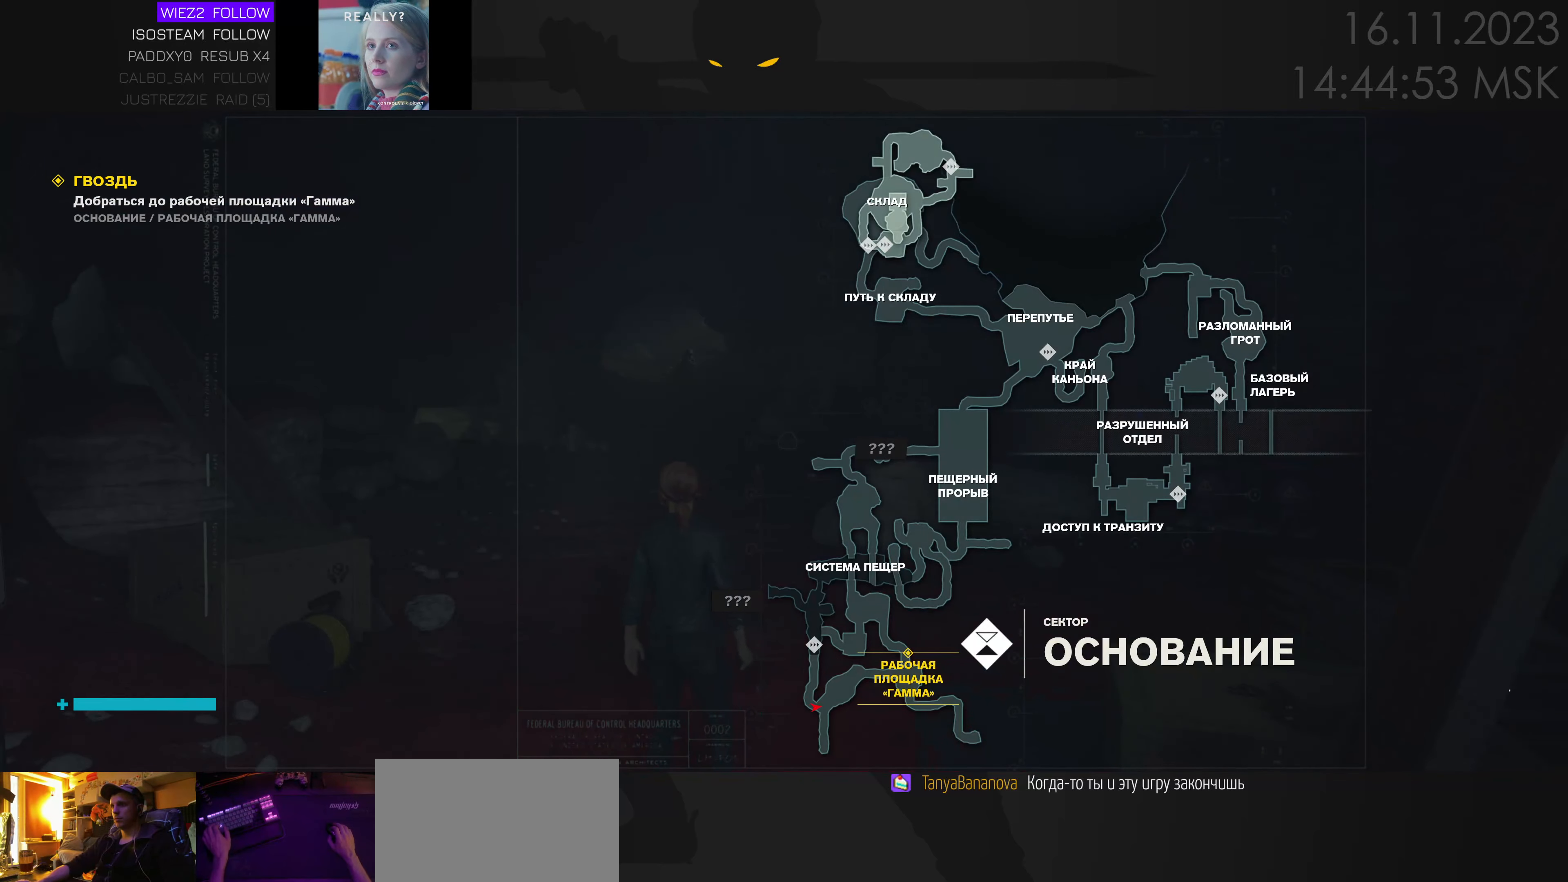
{"keys": ["w"], "mouse": [], "events": [[316, "tab", "down"], [416, "tab", "up"]]}
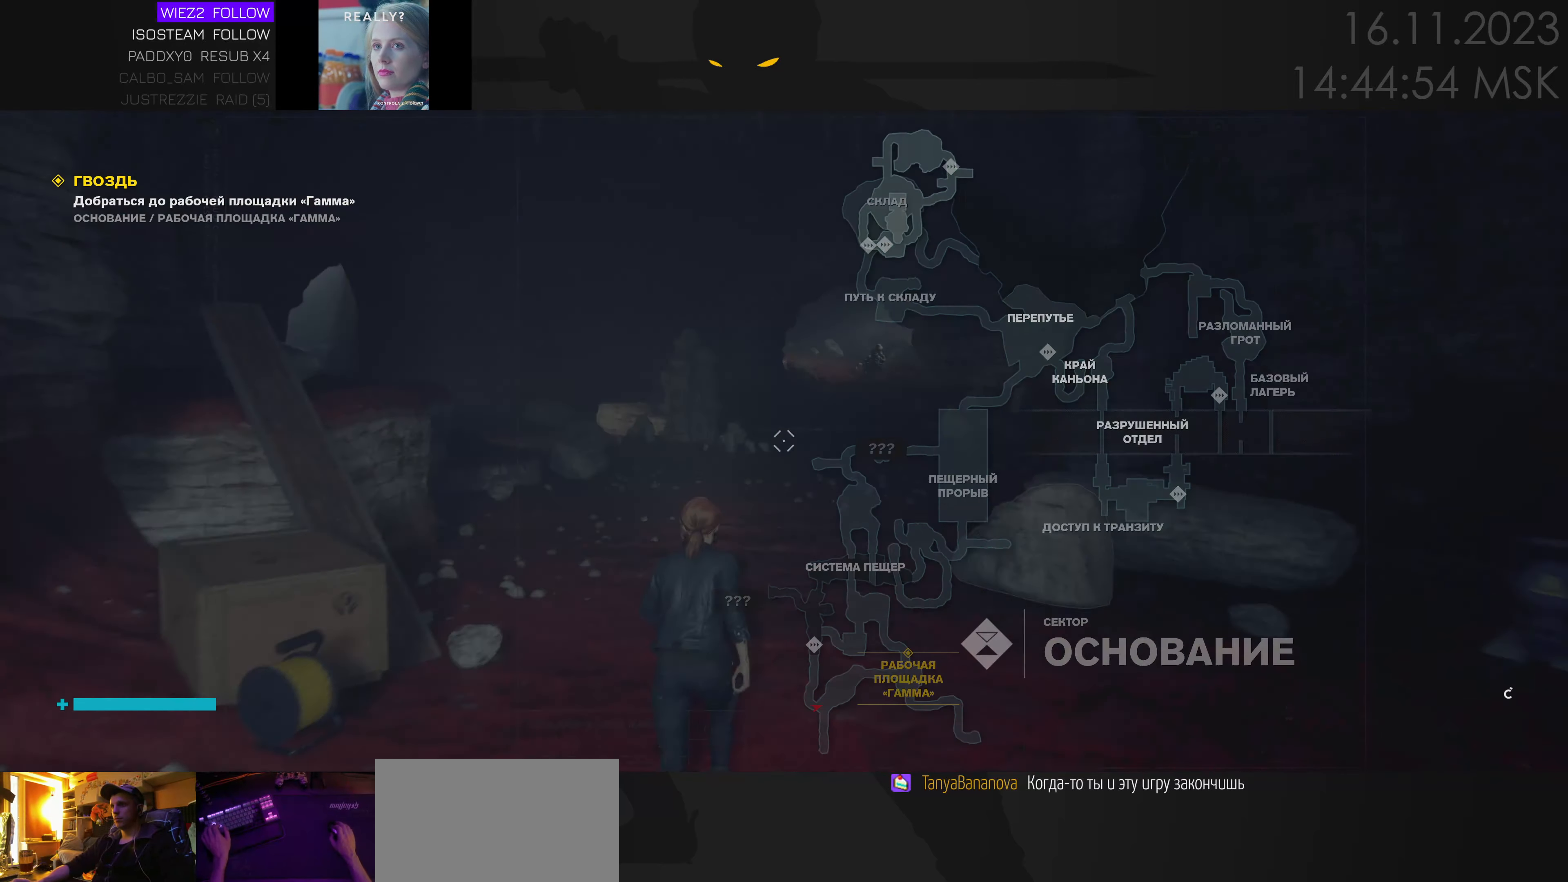
{"keys": ["w"], "mouse": [], "events": [[333, "d", "down"], [500, "d", "up"]]}
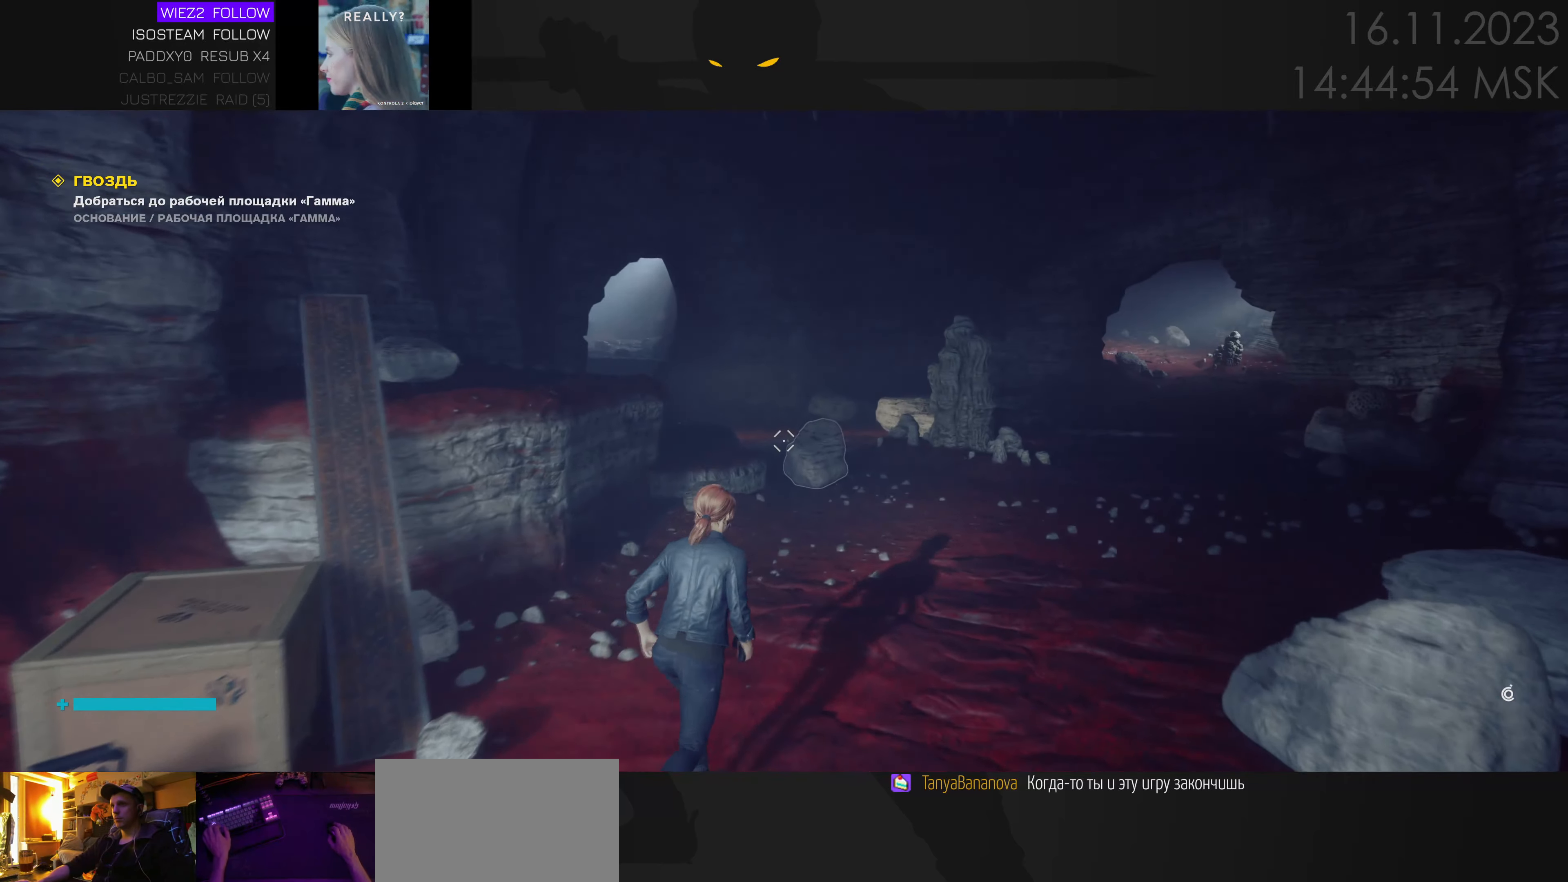
{"keys": ["d", "w"], "mouse": [], "events": [[83, "d", "down"]]}
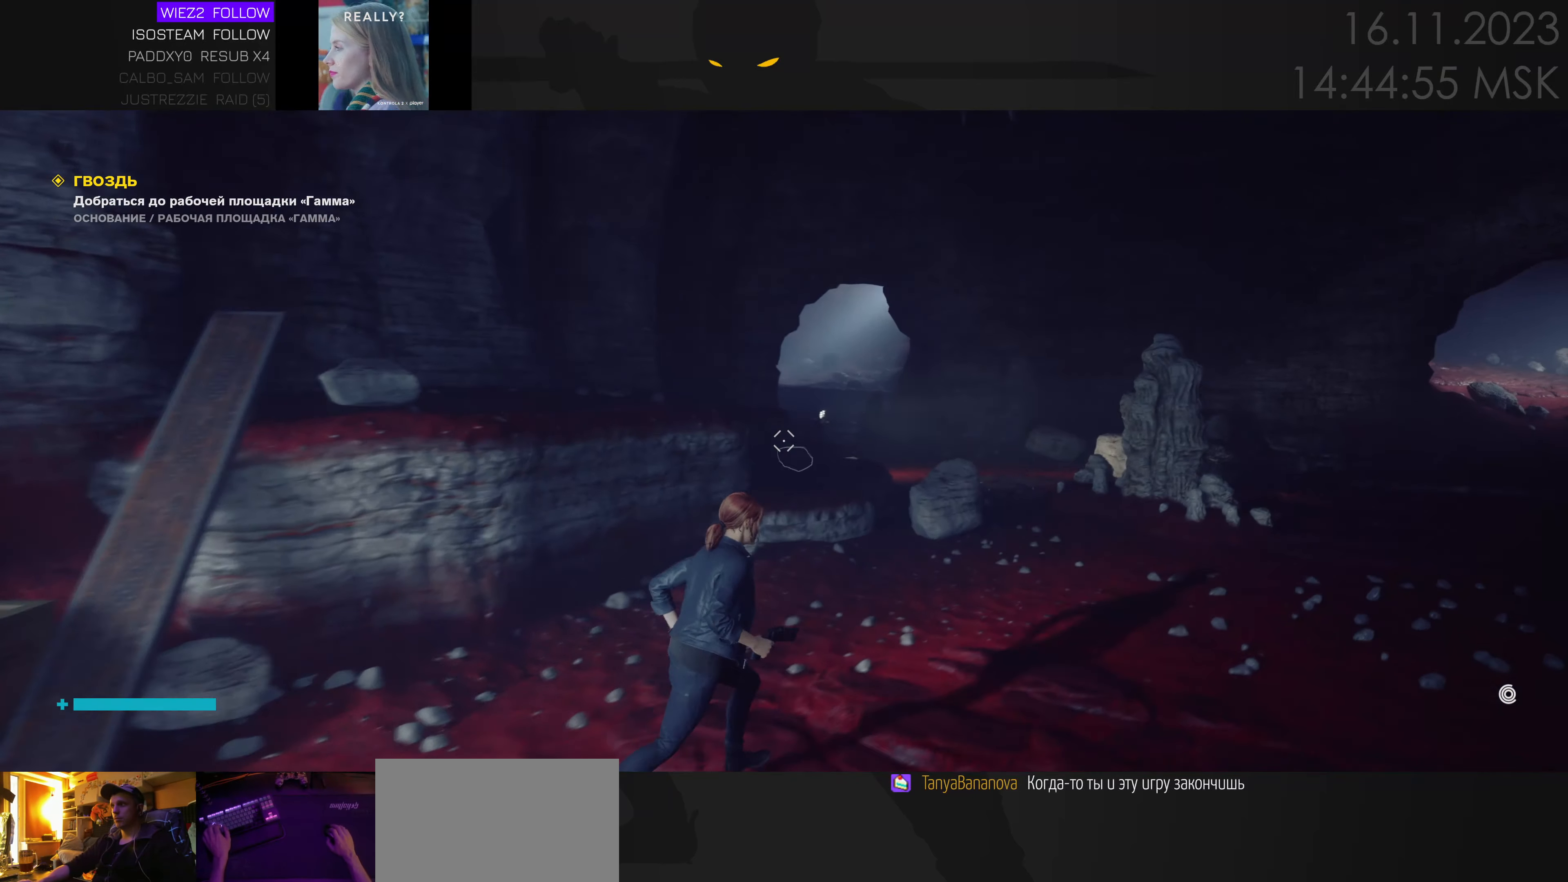
{"keys": ["d", "w"], "mouse": [], "events": []}
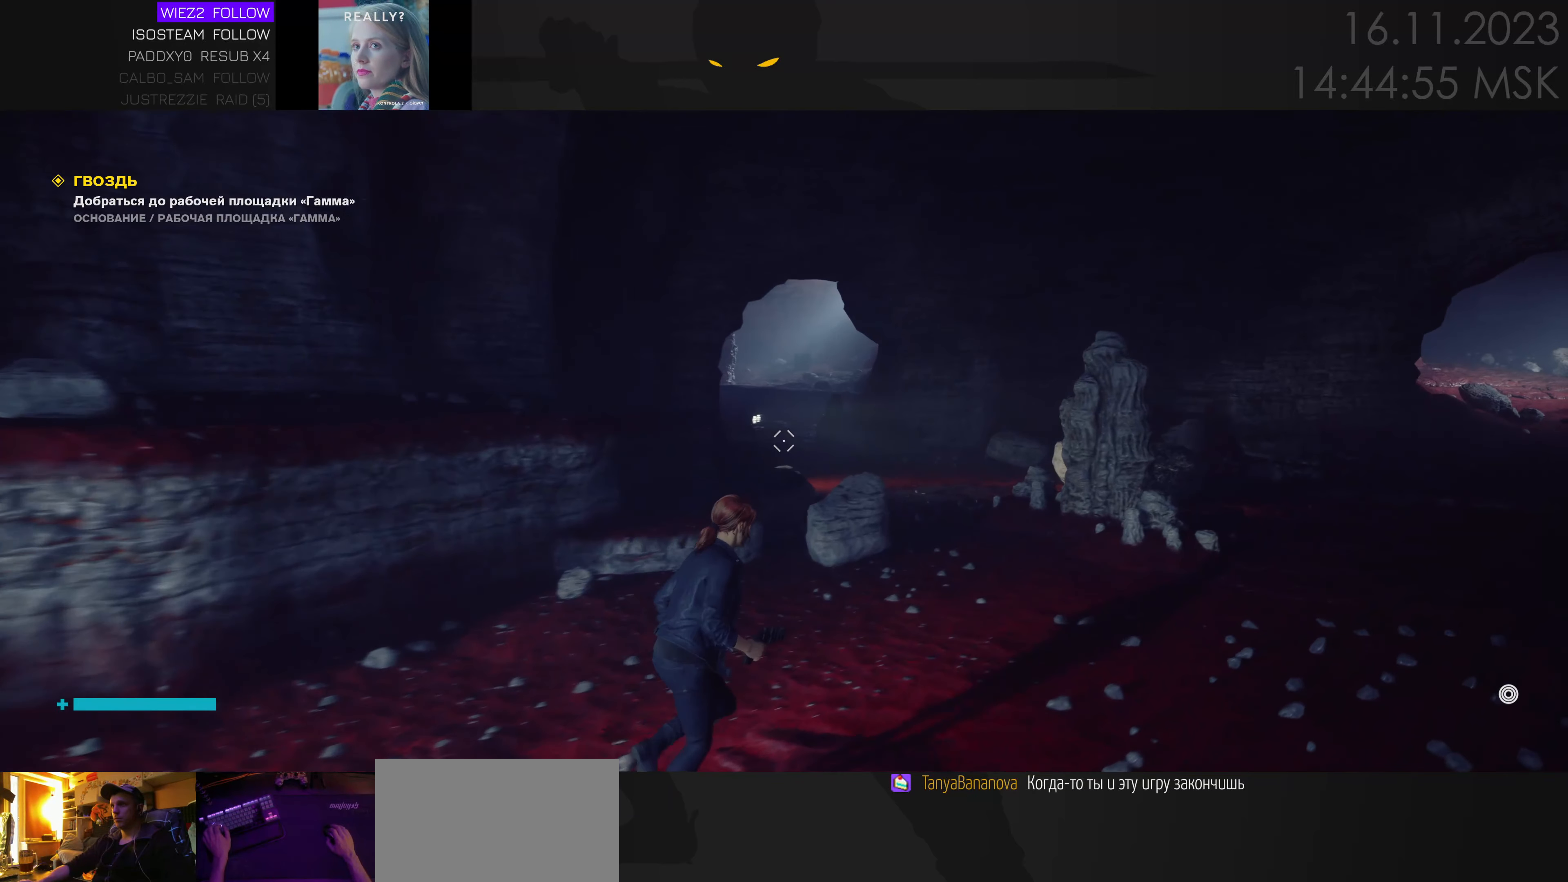
{"keys": [], "mouse": [], "events": [[200, "d", "up"], [233, "w", "up"]]}
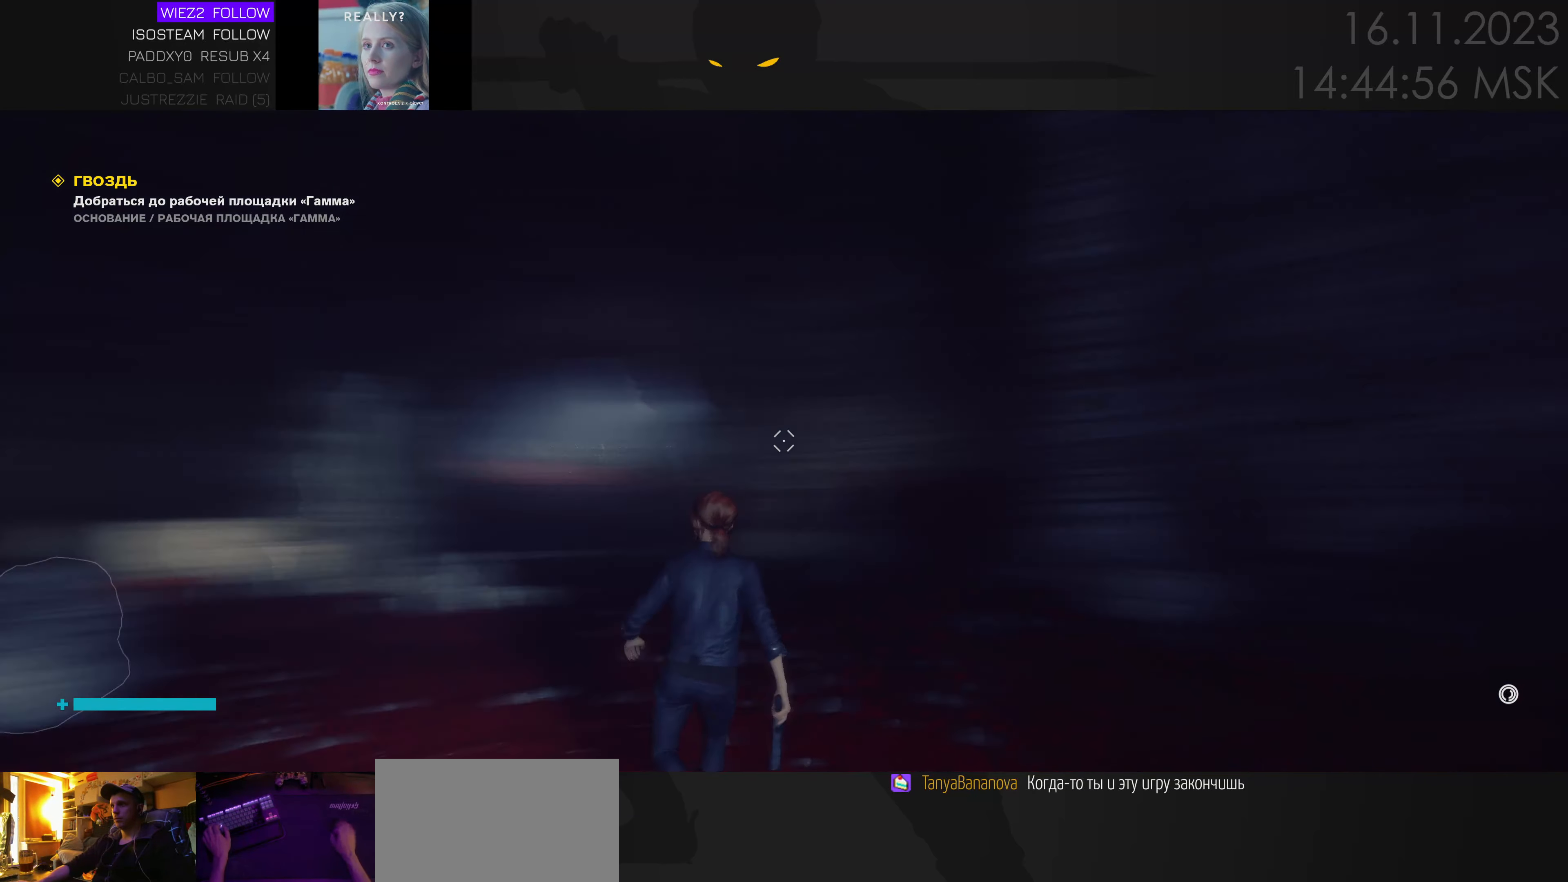
{"keys": [], "mouse": [], "events": []}
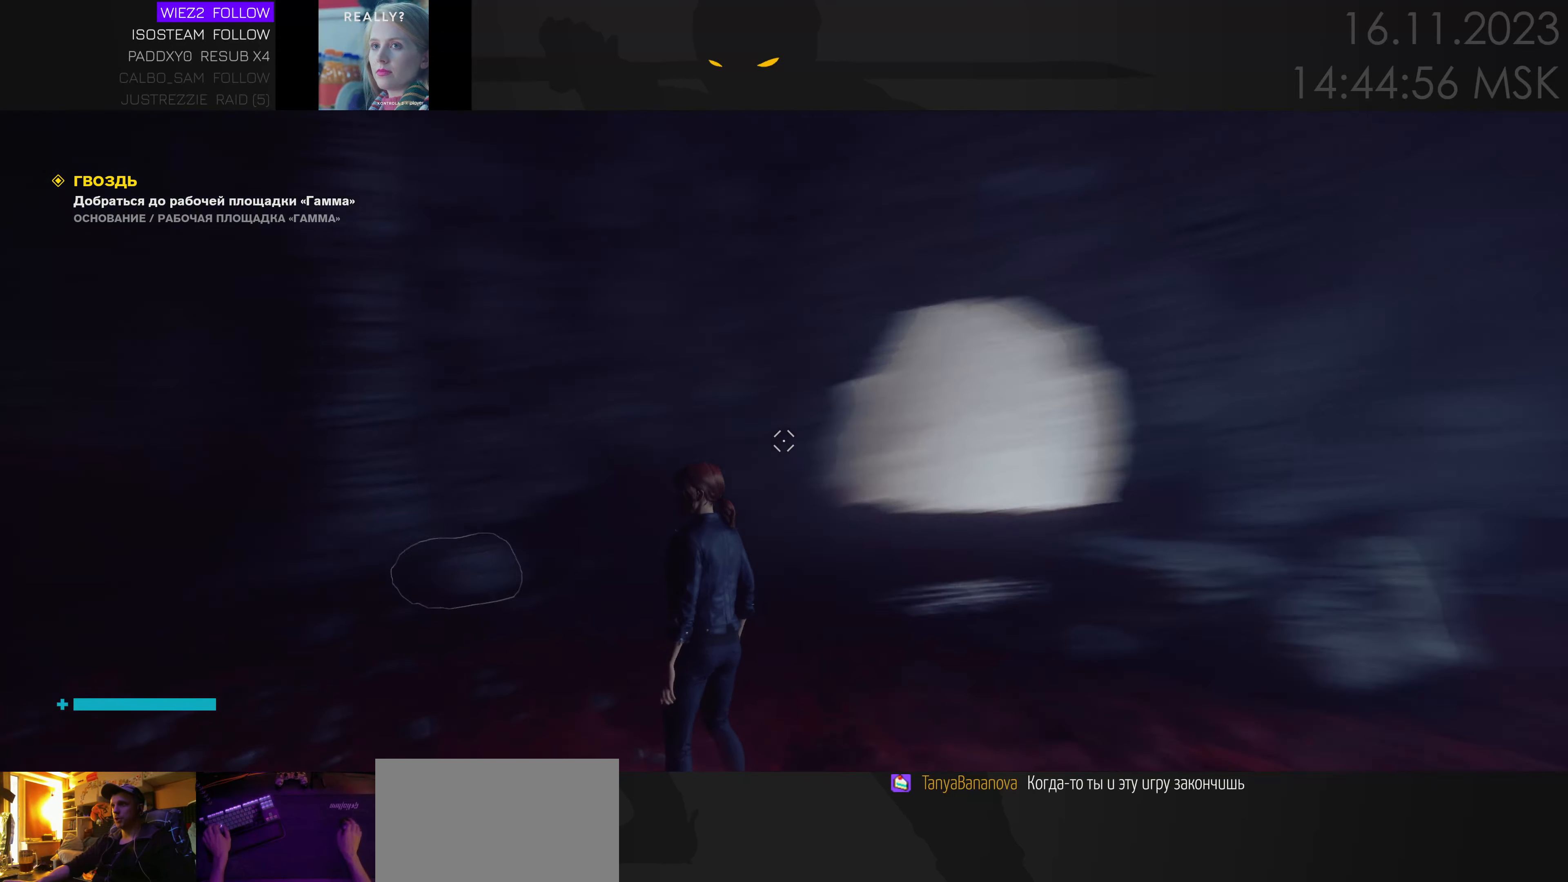
{"keys": ["w"], "mouse": [], "events": [[300, "w", "down"]]}
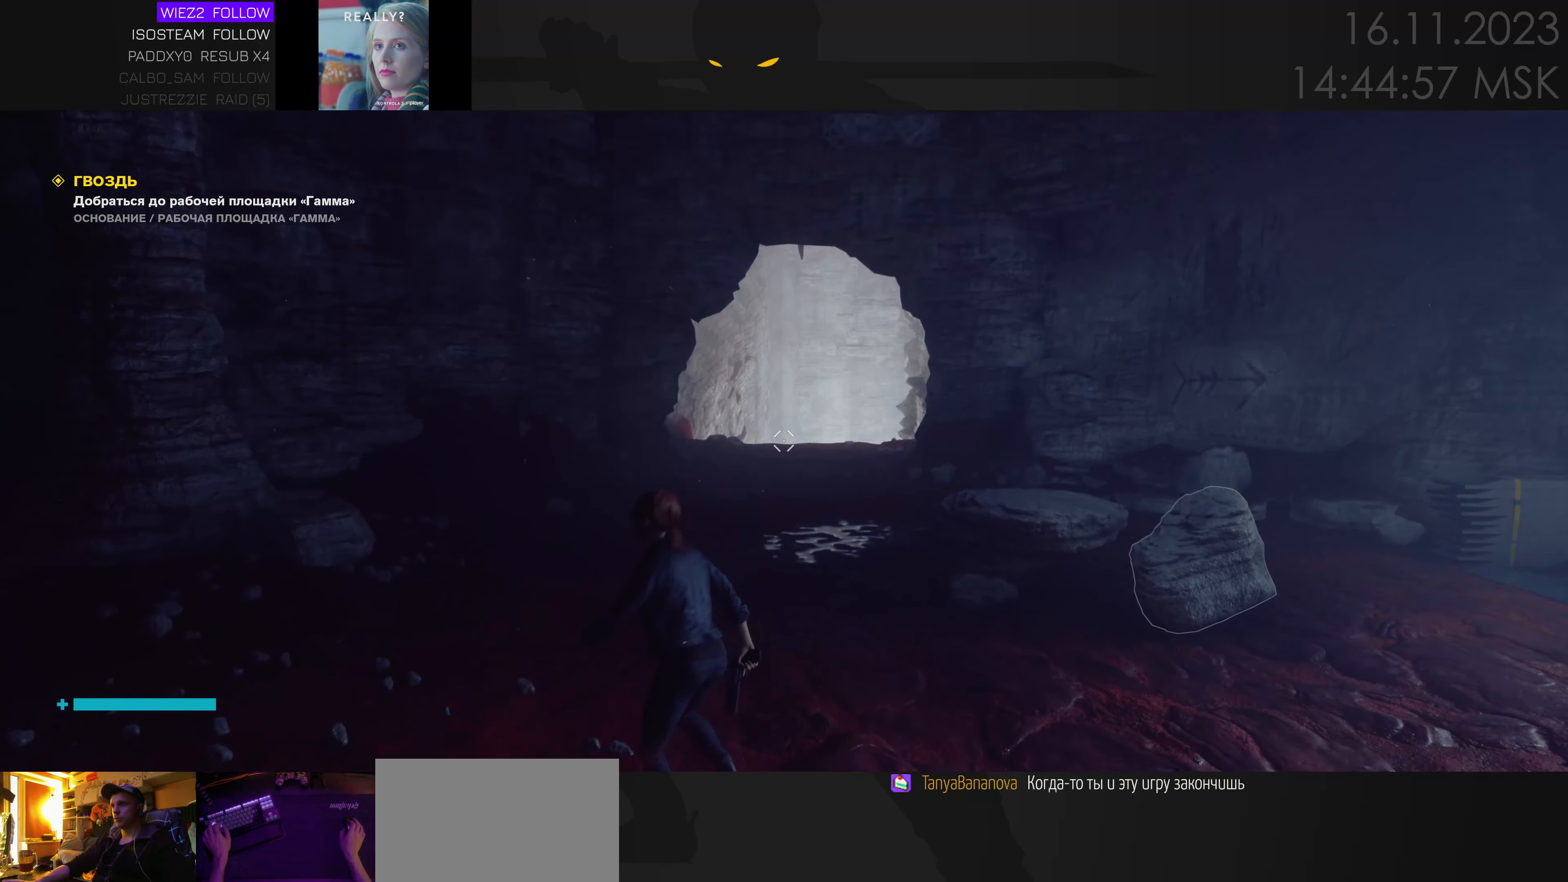
{"keys": ["w"], "mouse": [], "events": []}
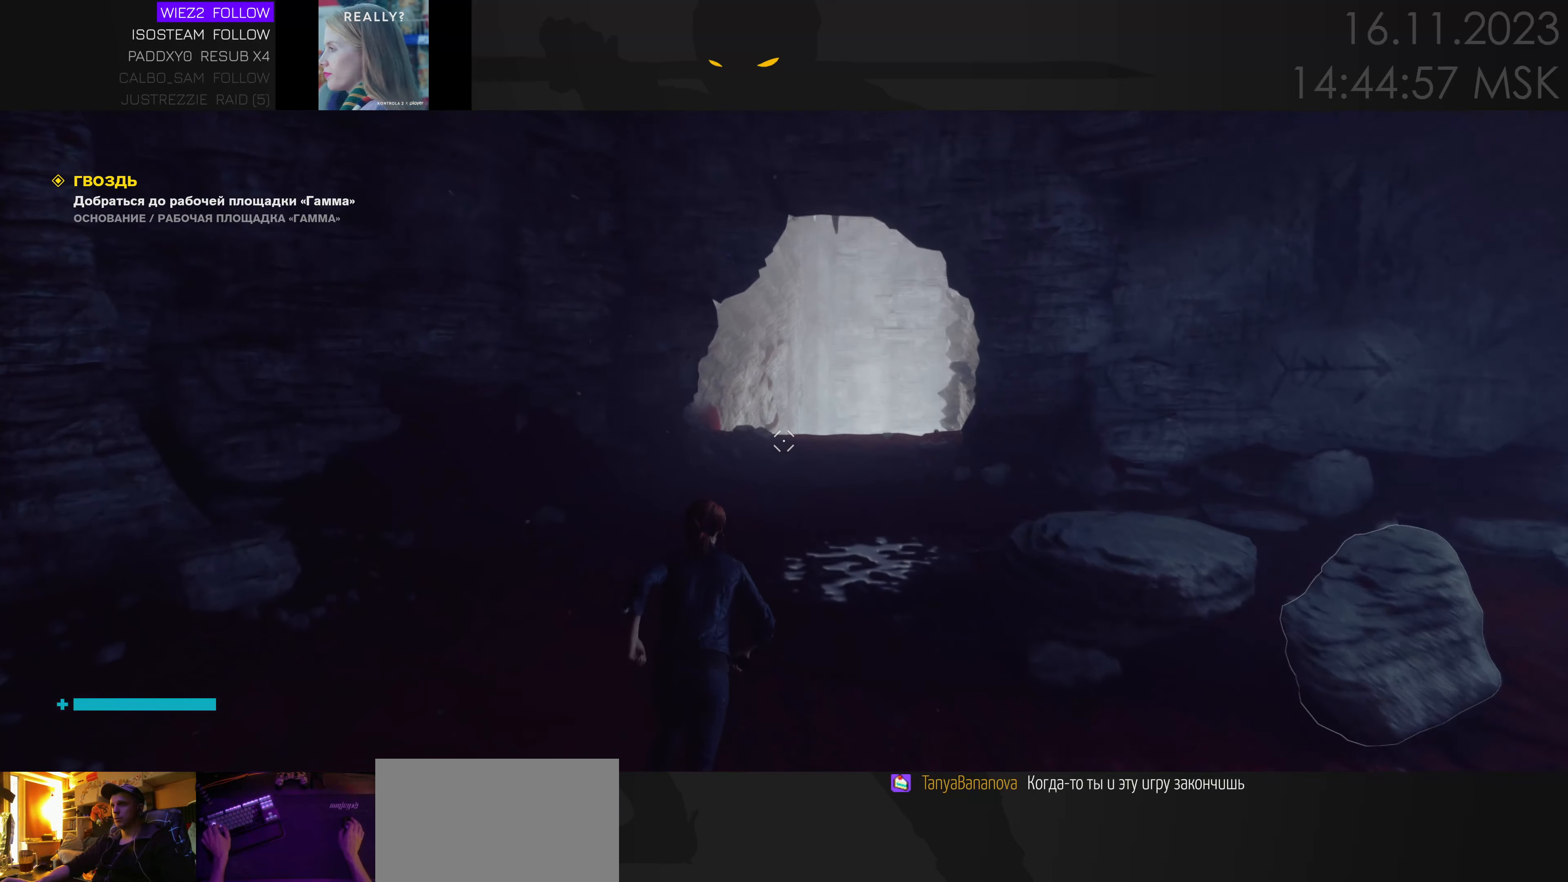
{"keys": ["w"], "mouse": [], "events": []}
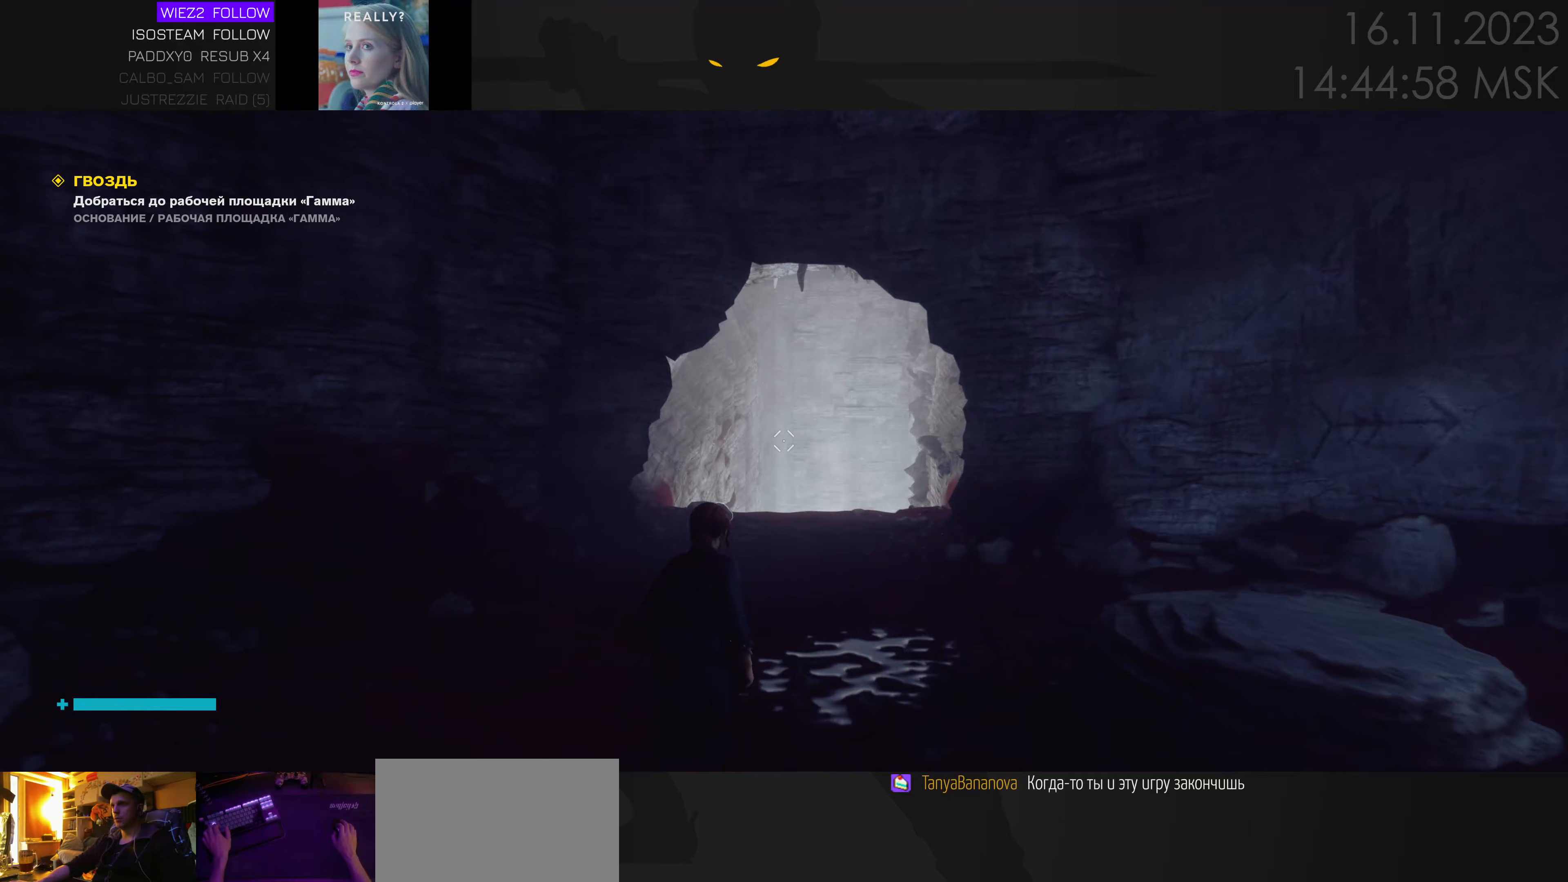
{"keys": ["w"], "mouse": [], "events": []}
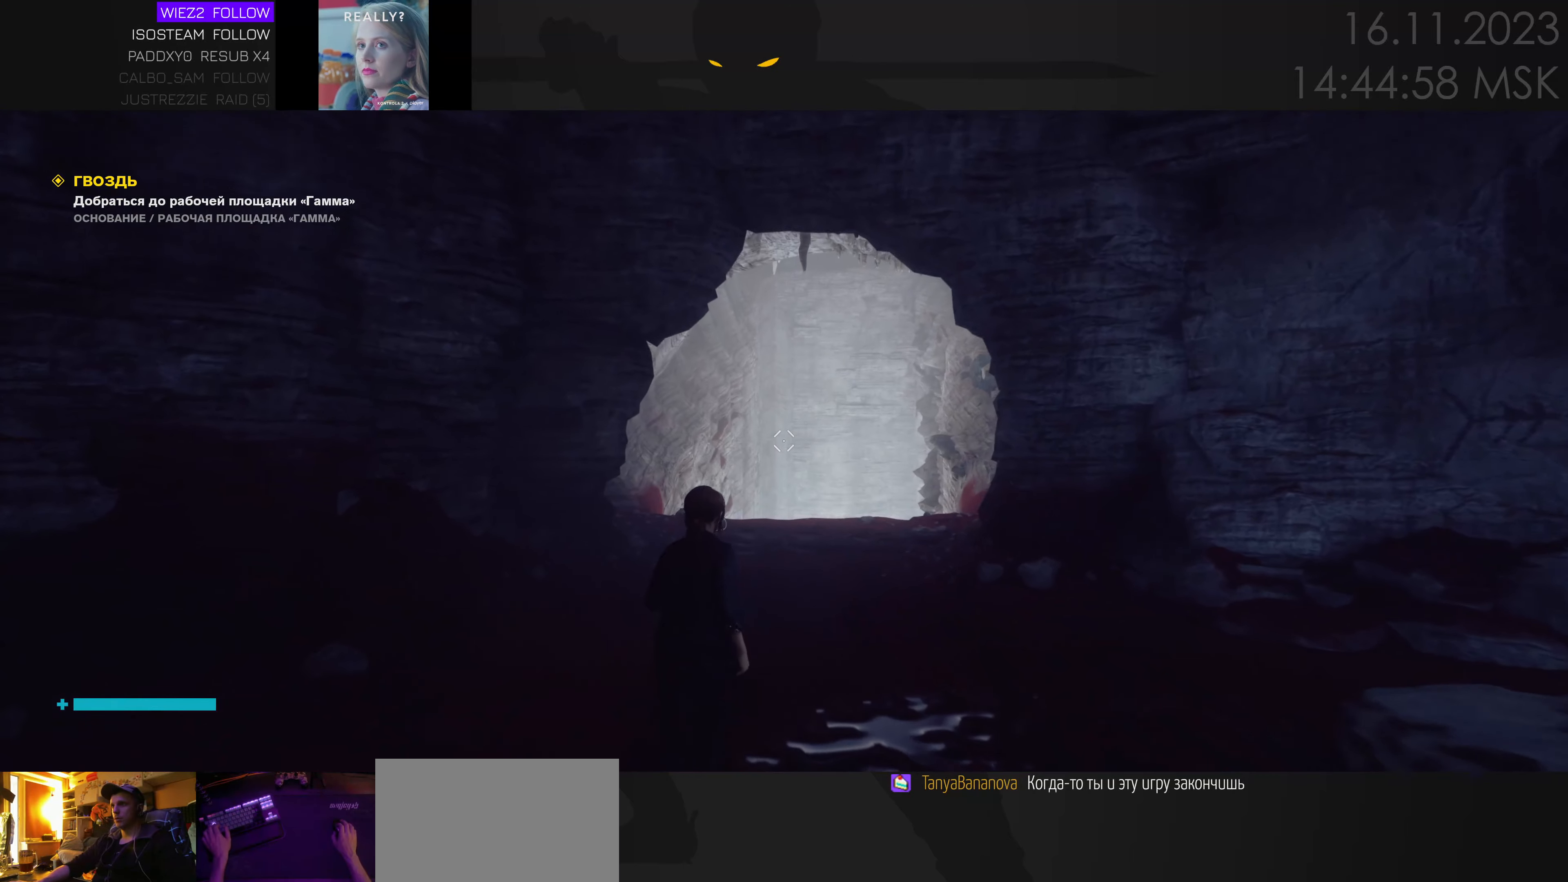
{"keys": ["w"], "mouse": [], "events": [[100, "a", "down"], [400, "a", "up"]]}